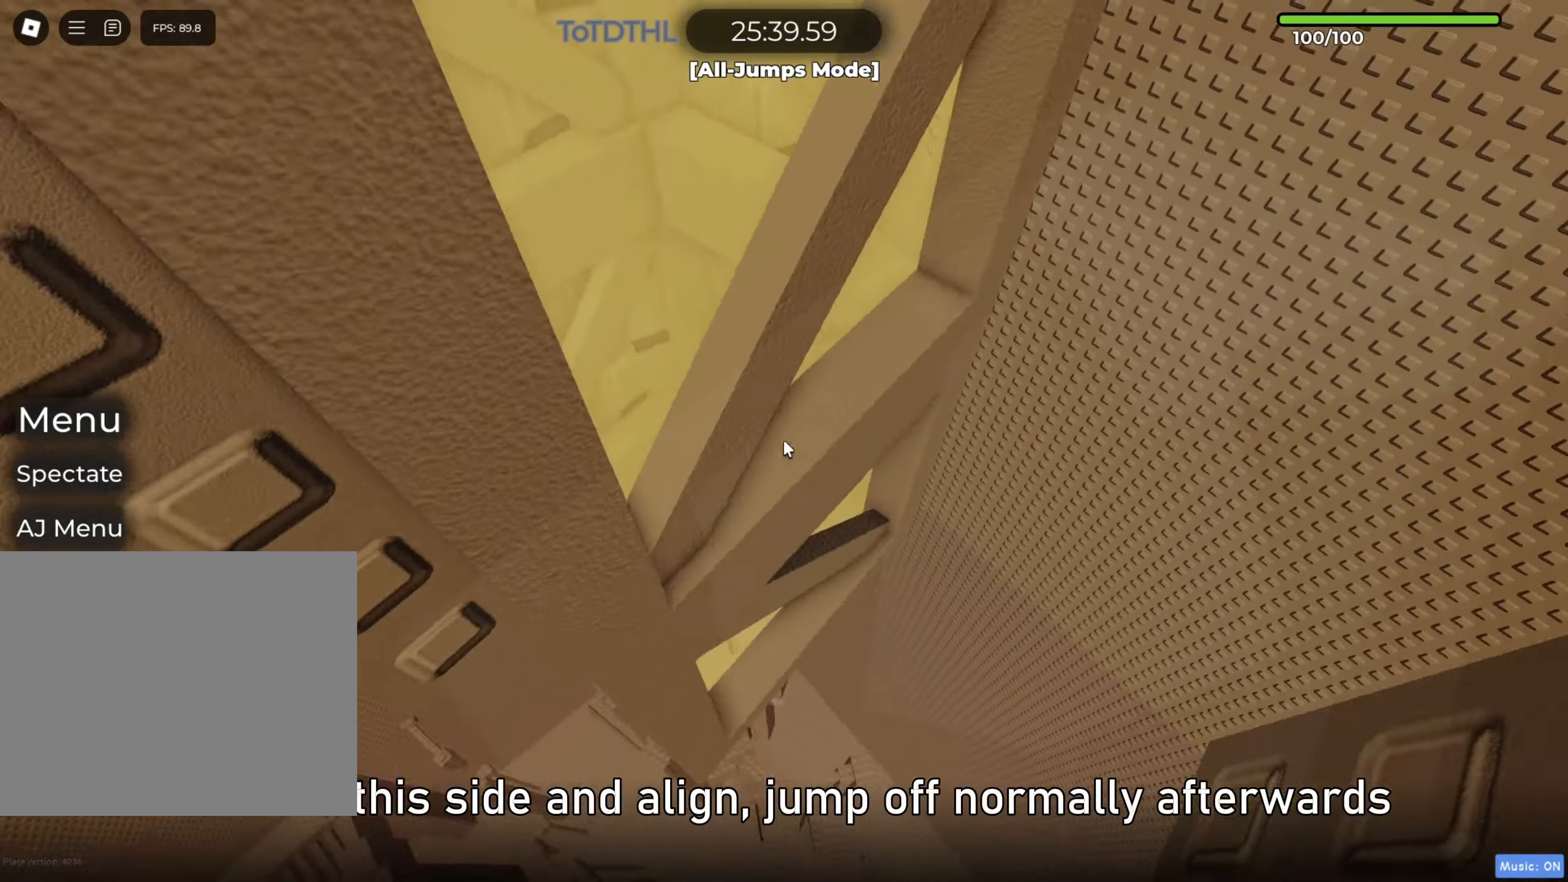
Gameplay with keyboard; each line is a JSON object with the keys held at the frame after it. "events" lists presses ("down") and releases ("up") of "a", "ctrl", "d", "e", "f", "r", "s", "shift", "space", "tab" and "w" between this image and that frame as [ms after this image, input, new state], when the widget could be followed in between. No other keys are recorded. Mouse input is not recorded. Not read: q.
{"keys": ["a"], "events": [[17, "w", "down"], [167, "w", "up"], [250, "w", "down"], [333, "f", "down"], [433, "f", "up"], [483, "w", "up"]]}
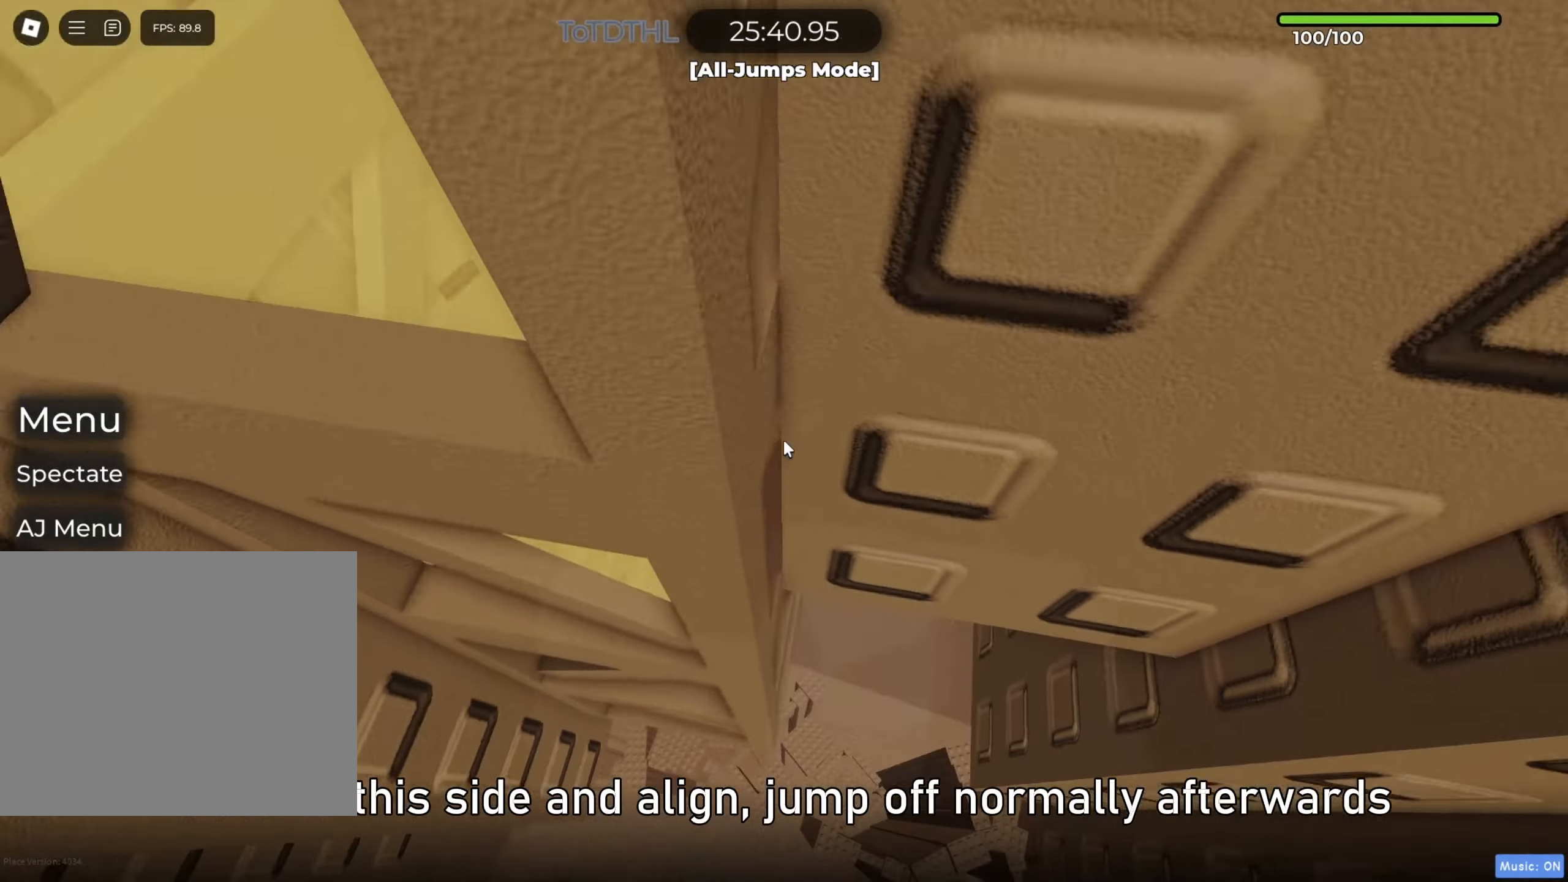
{"keys": [], "events": [[133, "w", "down"], [317, "f", "down"], [383, "a", "up"], [433, "f", "up"], [450, "w", "up"]]}
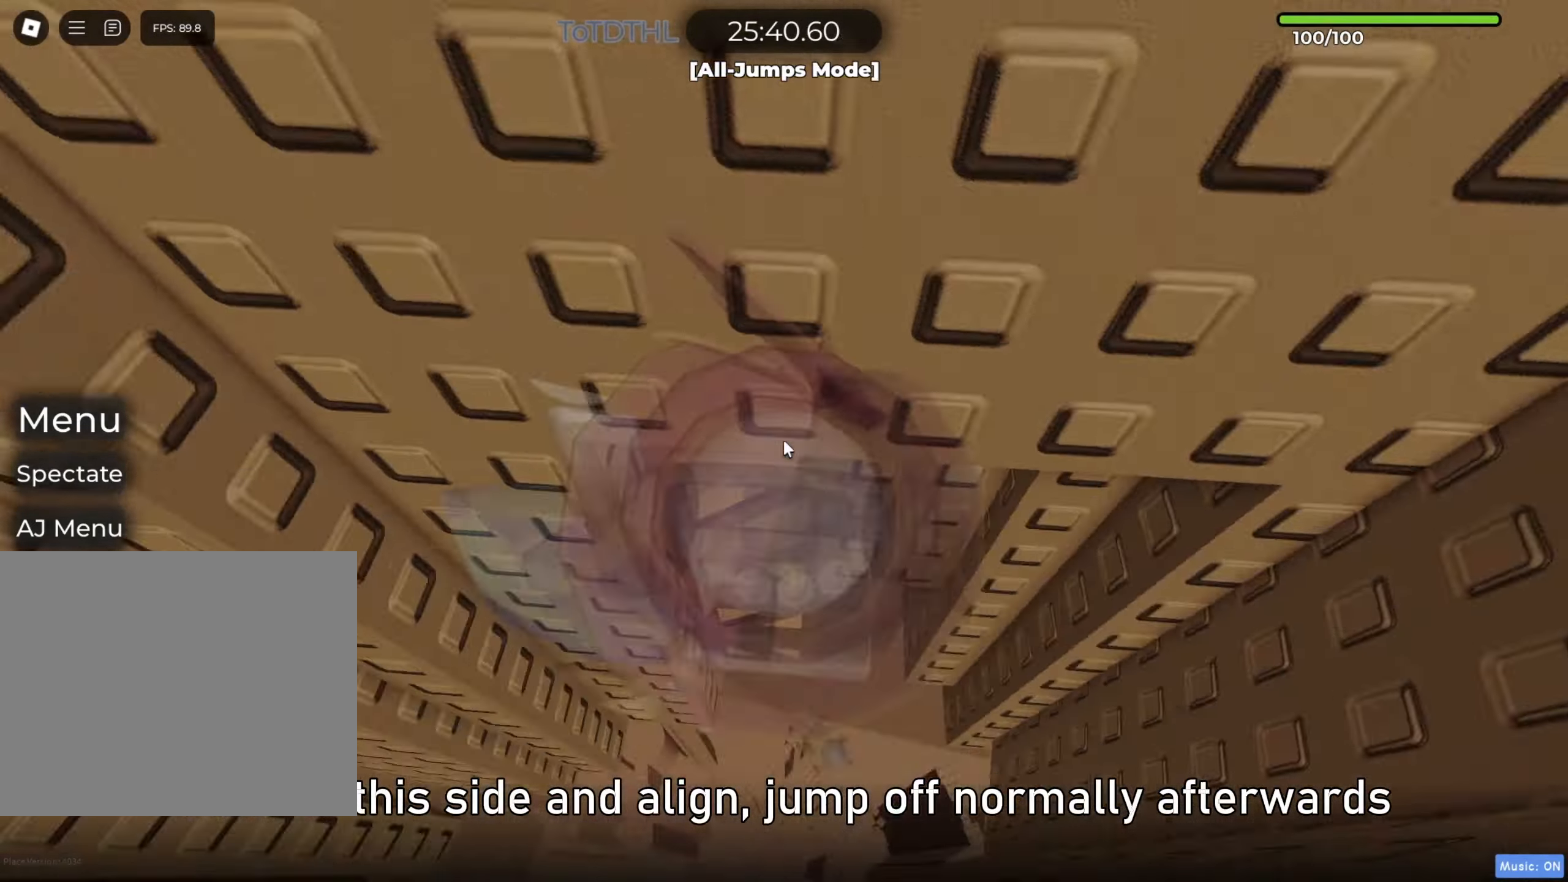
{"keys": ["w"], "events": [[233, "w", "down"]]}
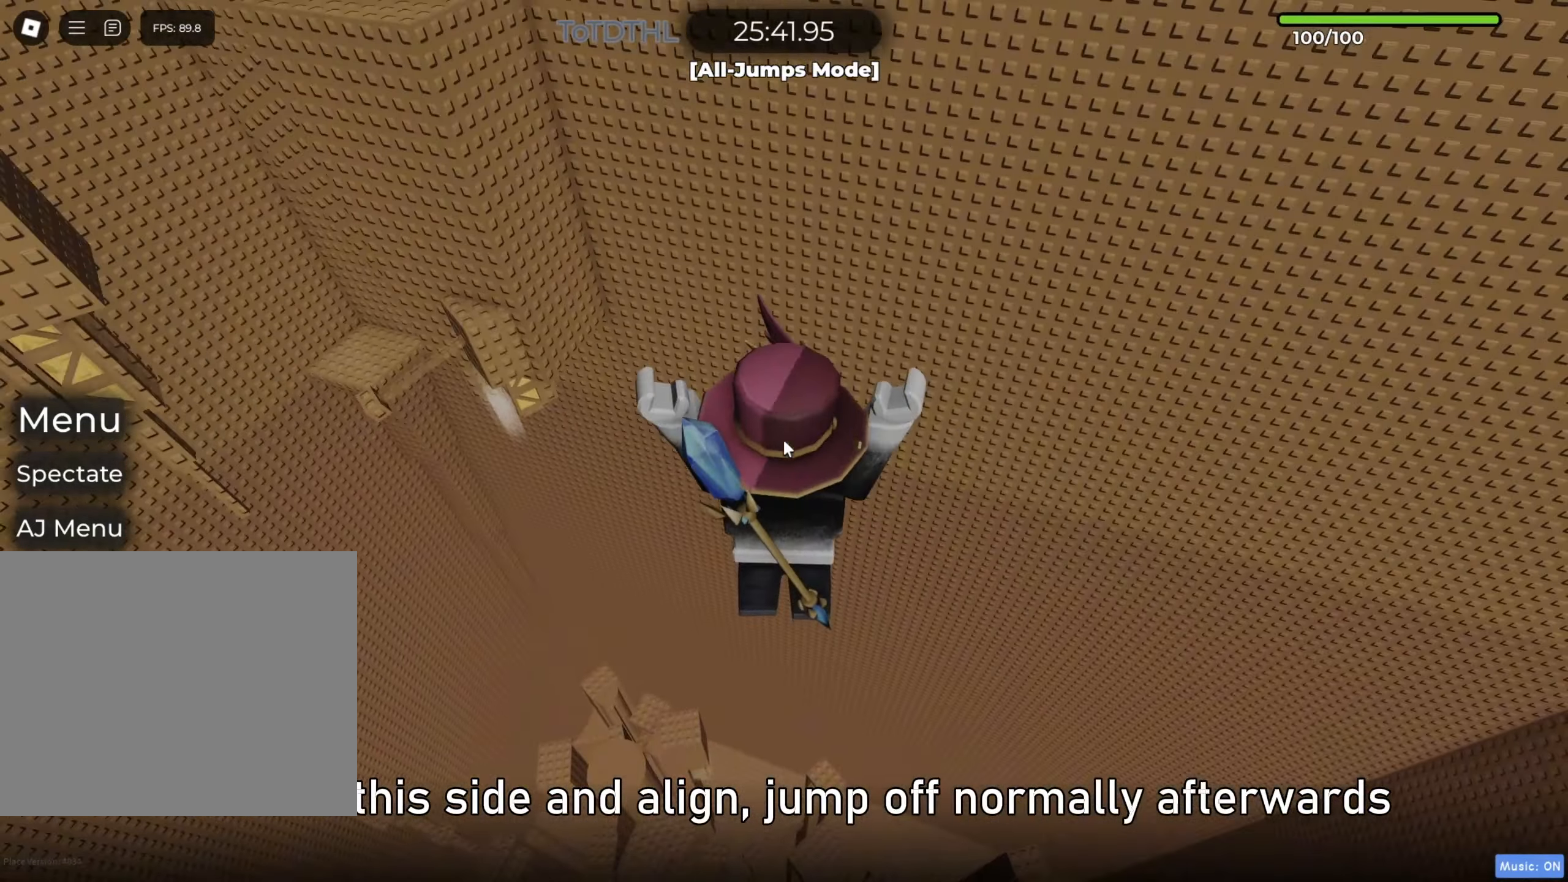
{"keys": ["w"], "events": [[17, "r", "down"], [100, "r", "up"]]}
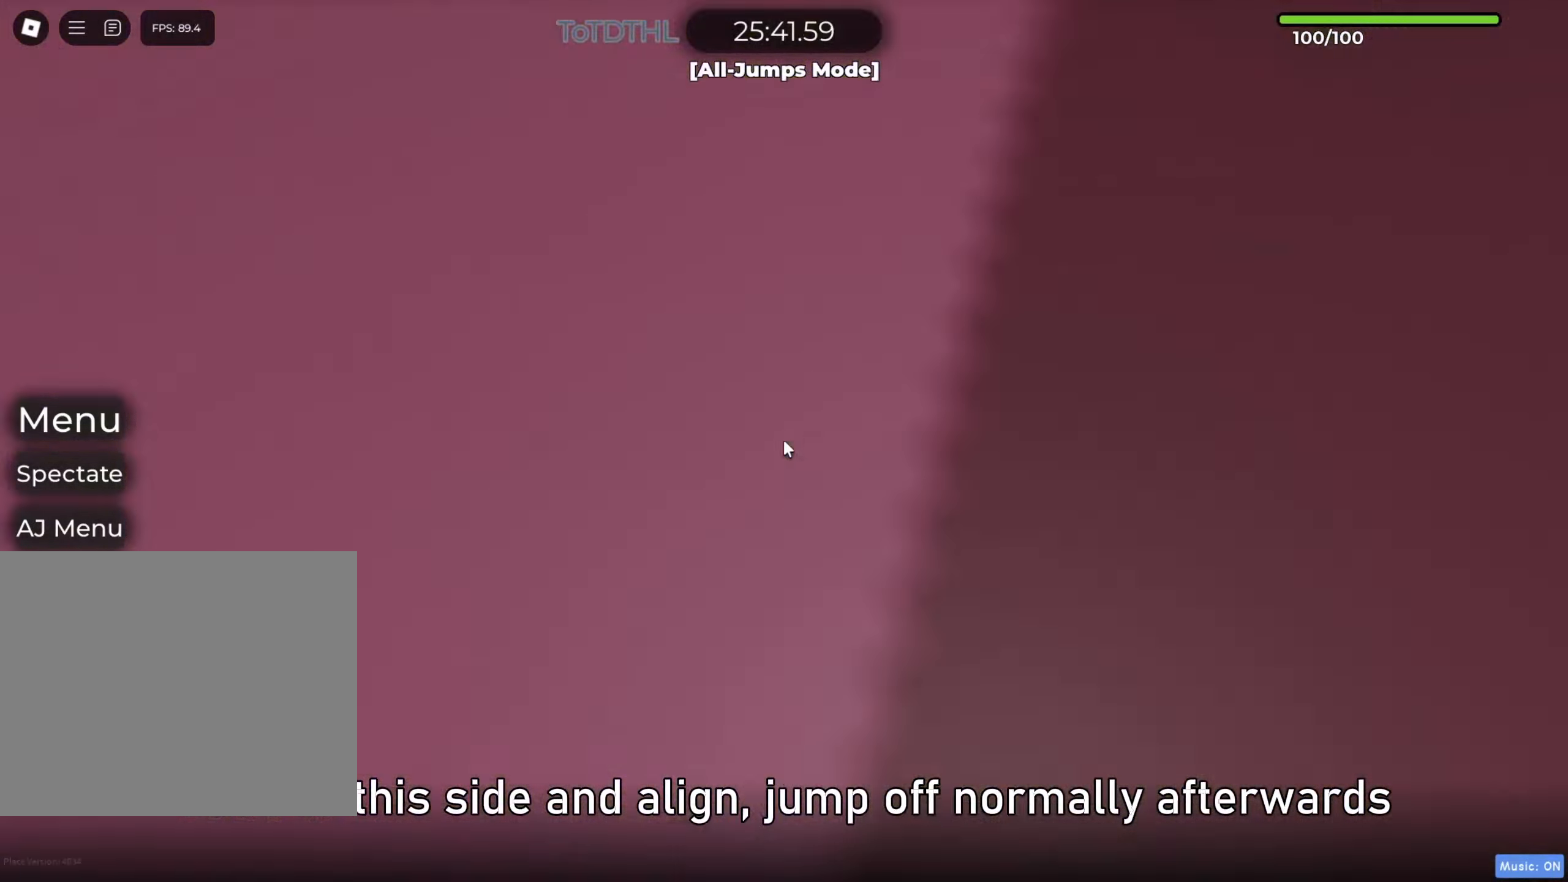
{"keys": ["w"], "events": [[17, "a", "down"], [183, "a", "up"], [283, "f", "down"], [367, "f", "up"]]}
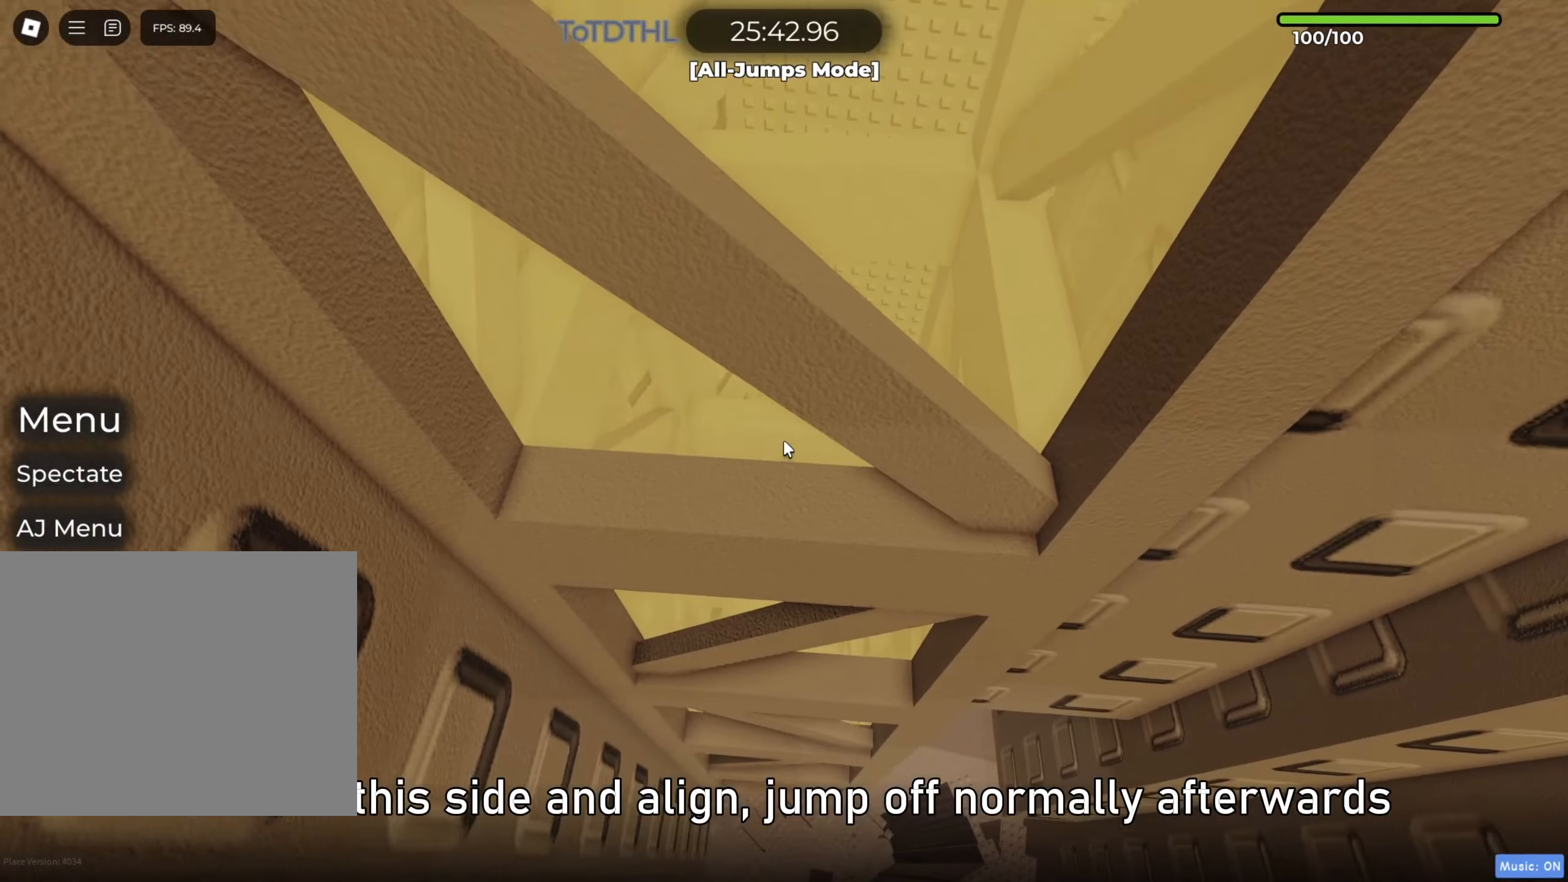
{"keys": ["shift"], "events": [[267, "w", "up"], [500, "shift", "down"]]}
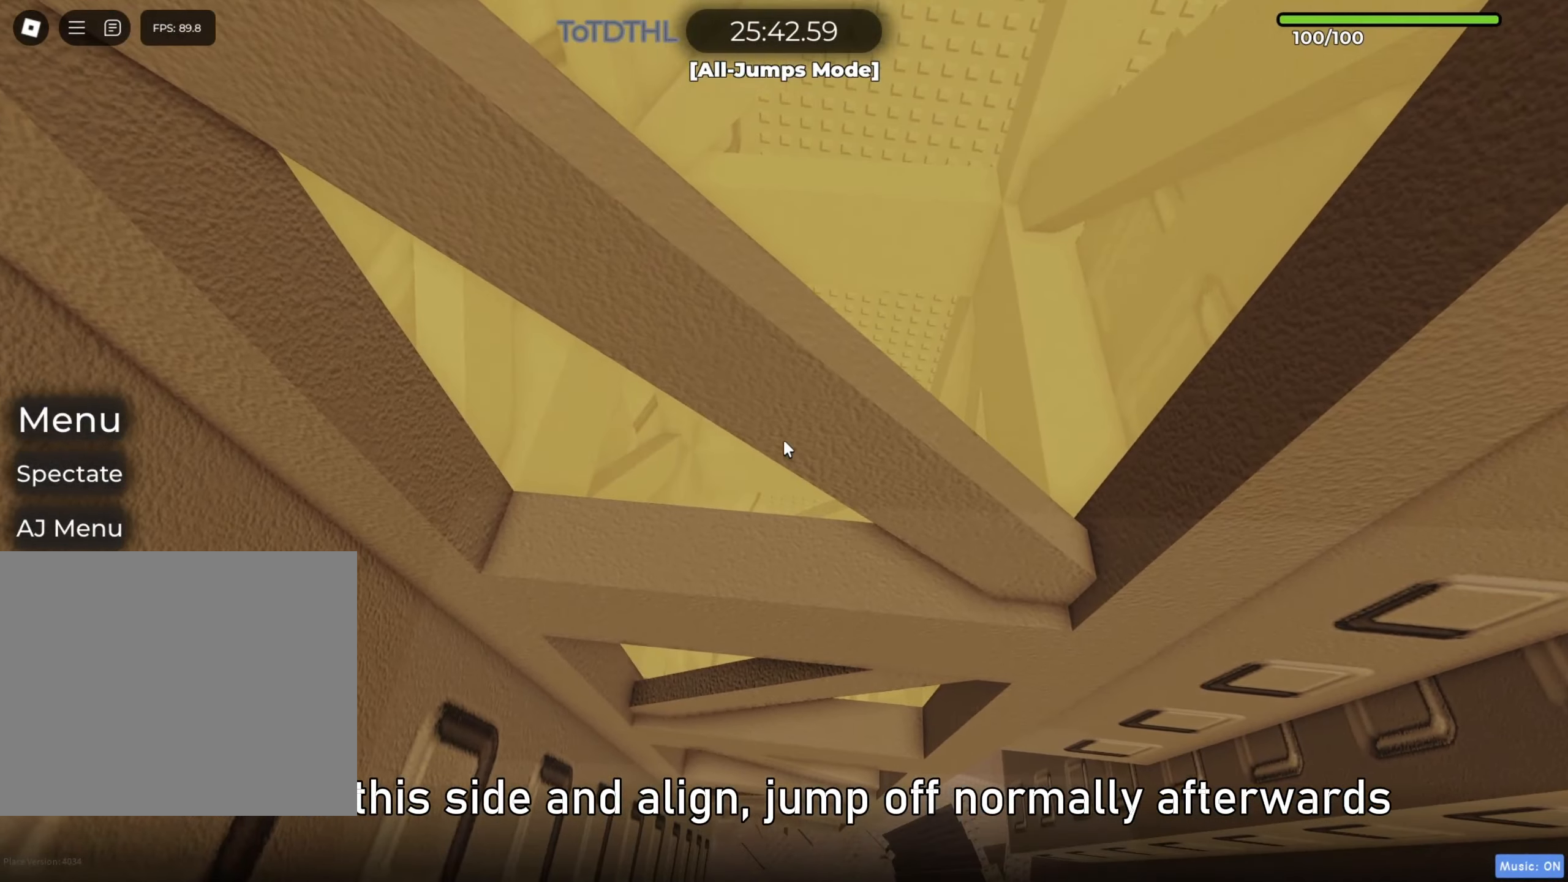
{"keys": ["w"], "events": [[83, "s", "down"], [117, "f", "down"], [117, "shift", "up"], [200, "f", "up"], [200, "s", "up"], [333, "shift", "down"], [333, "w", "down"], [417, "shift", "up"]]}
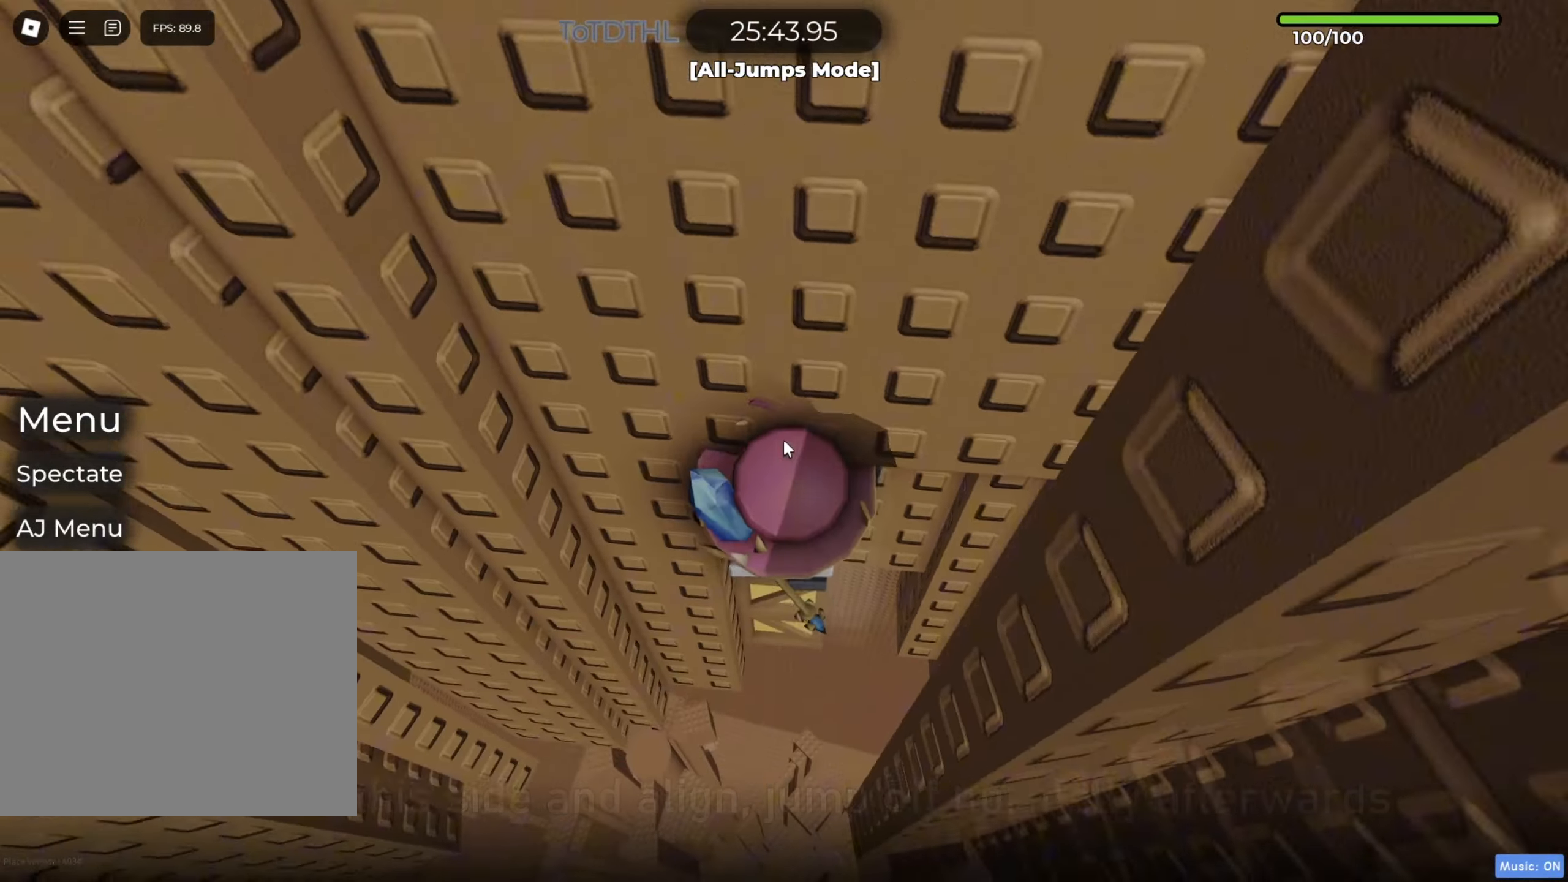
{"keys": ["shift"], "events": [[17, "w", "up"], [167, "s", "down"], [400, "s", "up"], [433, "shift", "down"]]}
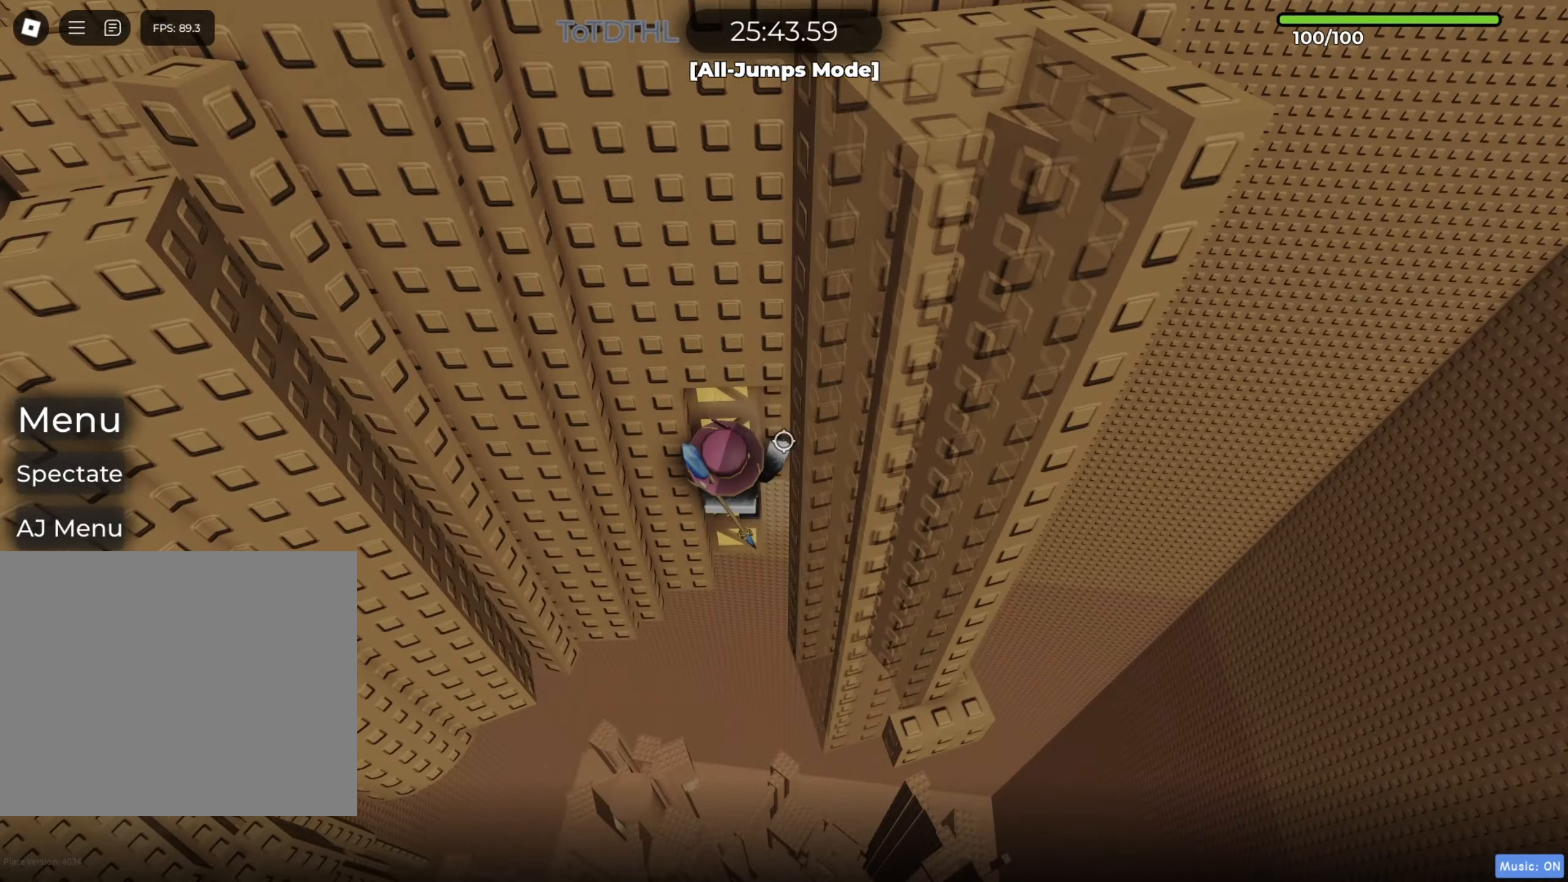
{"keys": [], "events": [[33, "shift", "up"], [83, "d", "down"], [83, "space", "down"], [267, "d", "up"], [283, "shift", "down"], [283, "space", "up"], [350, "r", "down"], [417, "shift", "up"], [433, "r", "up"]]}
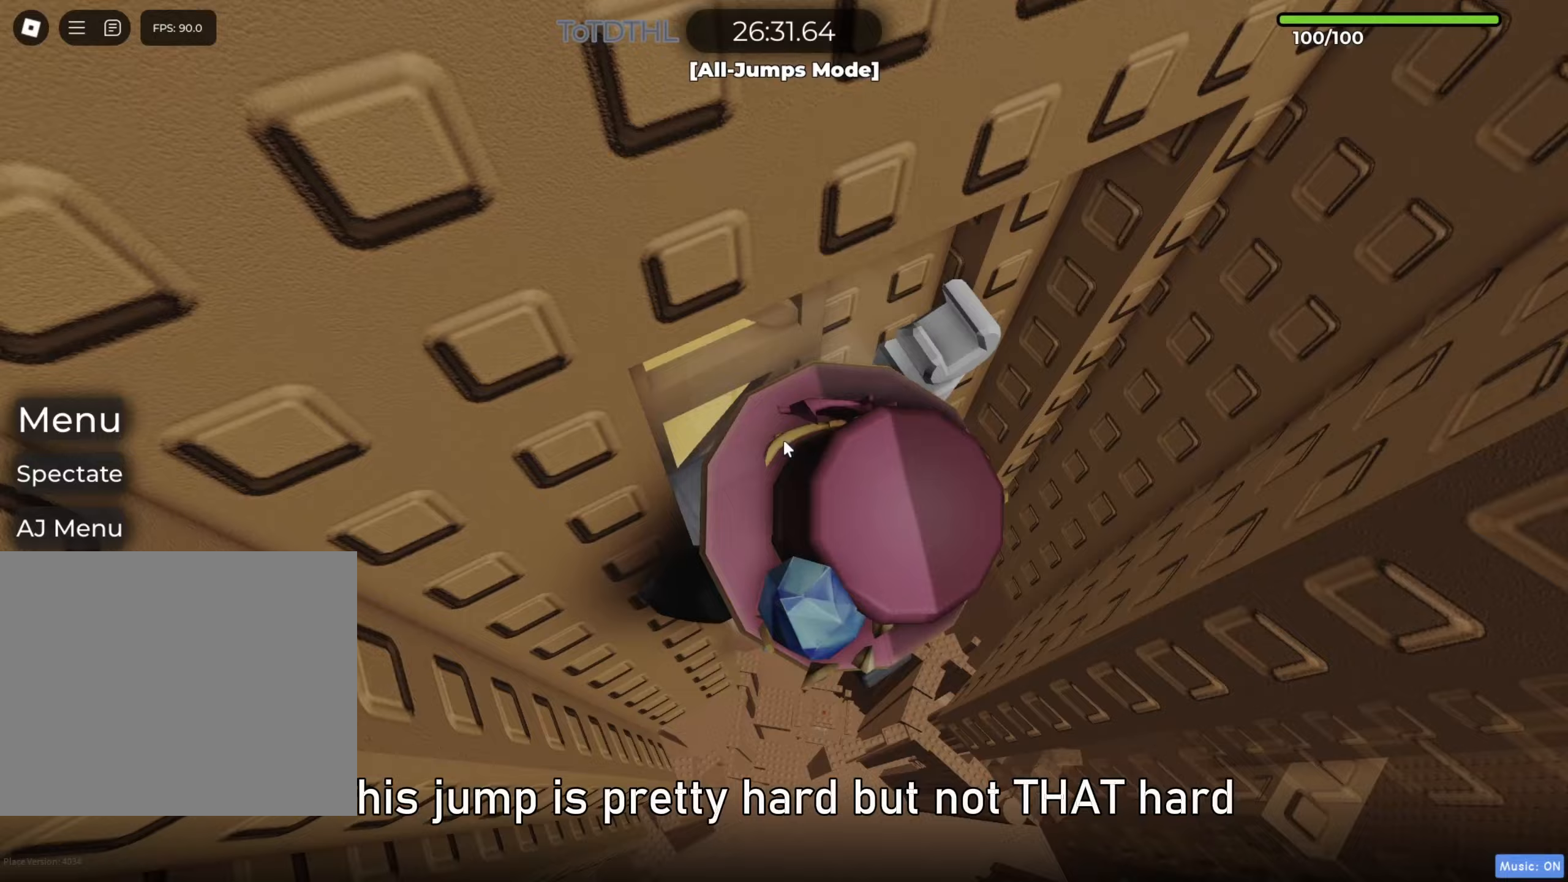
{"keys": ["d", "space"], "events": [[283, "space", "down"], [317, "d", "down"], [317, "shift", "down"], [500, "shift", "up"]]}
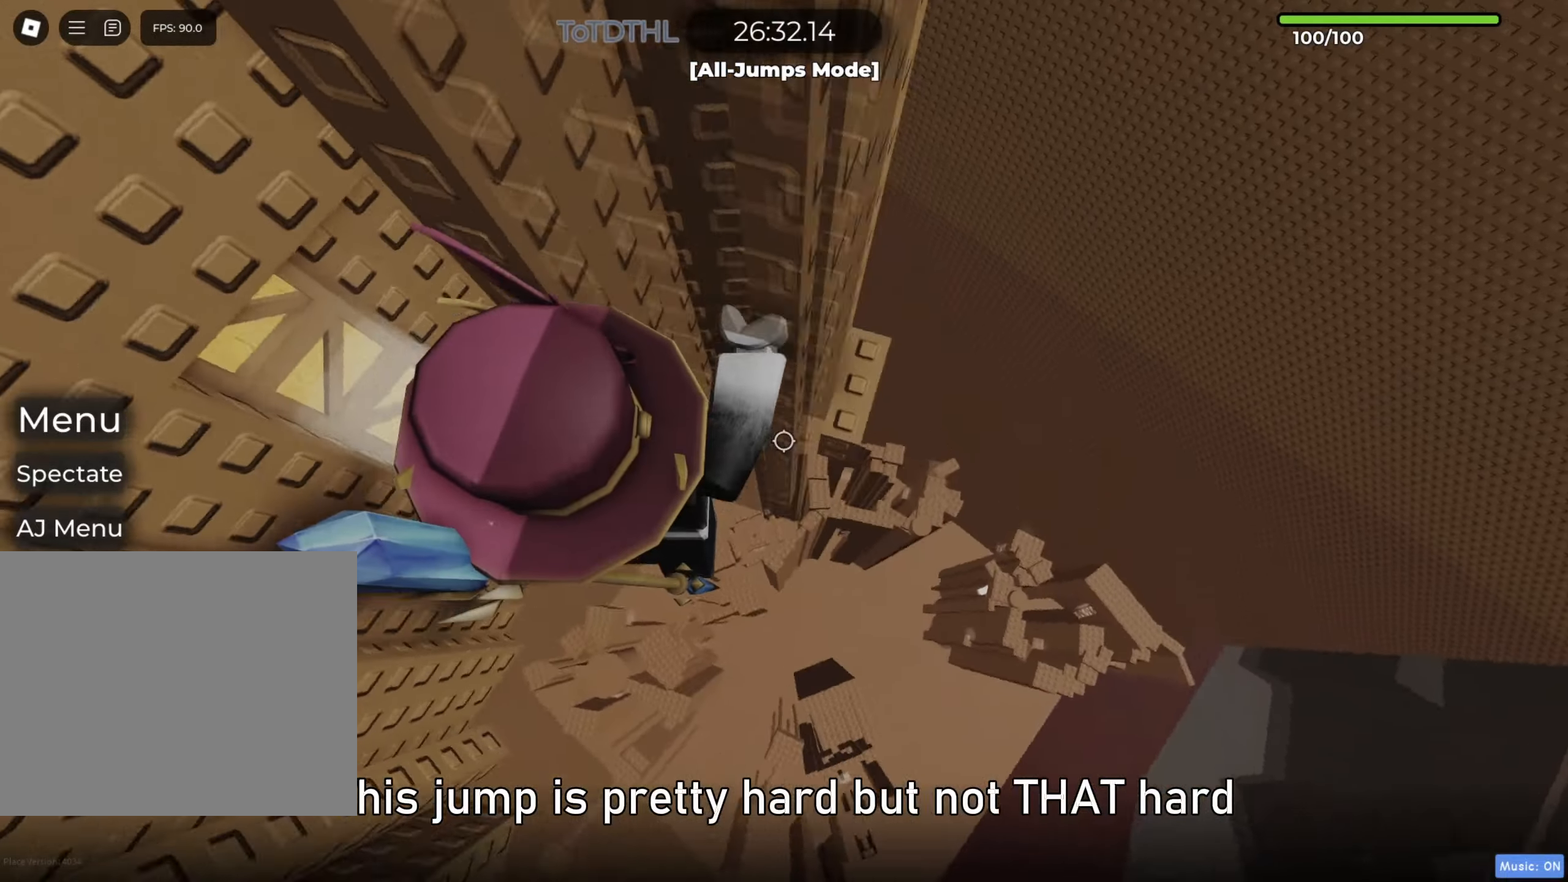
{"keys": ["d", "space"], "events": []}
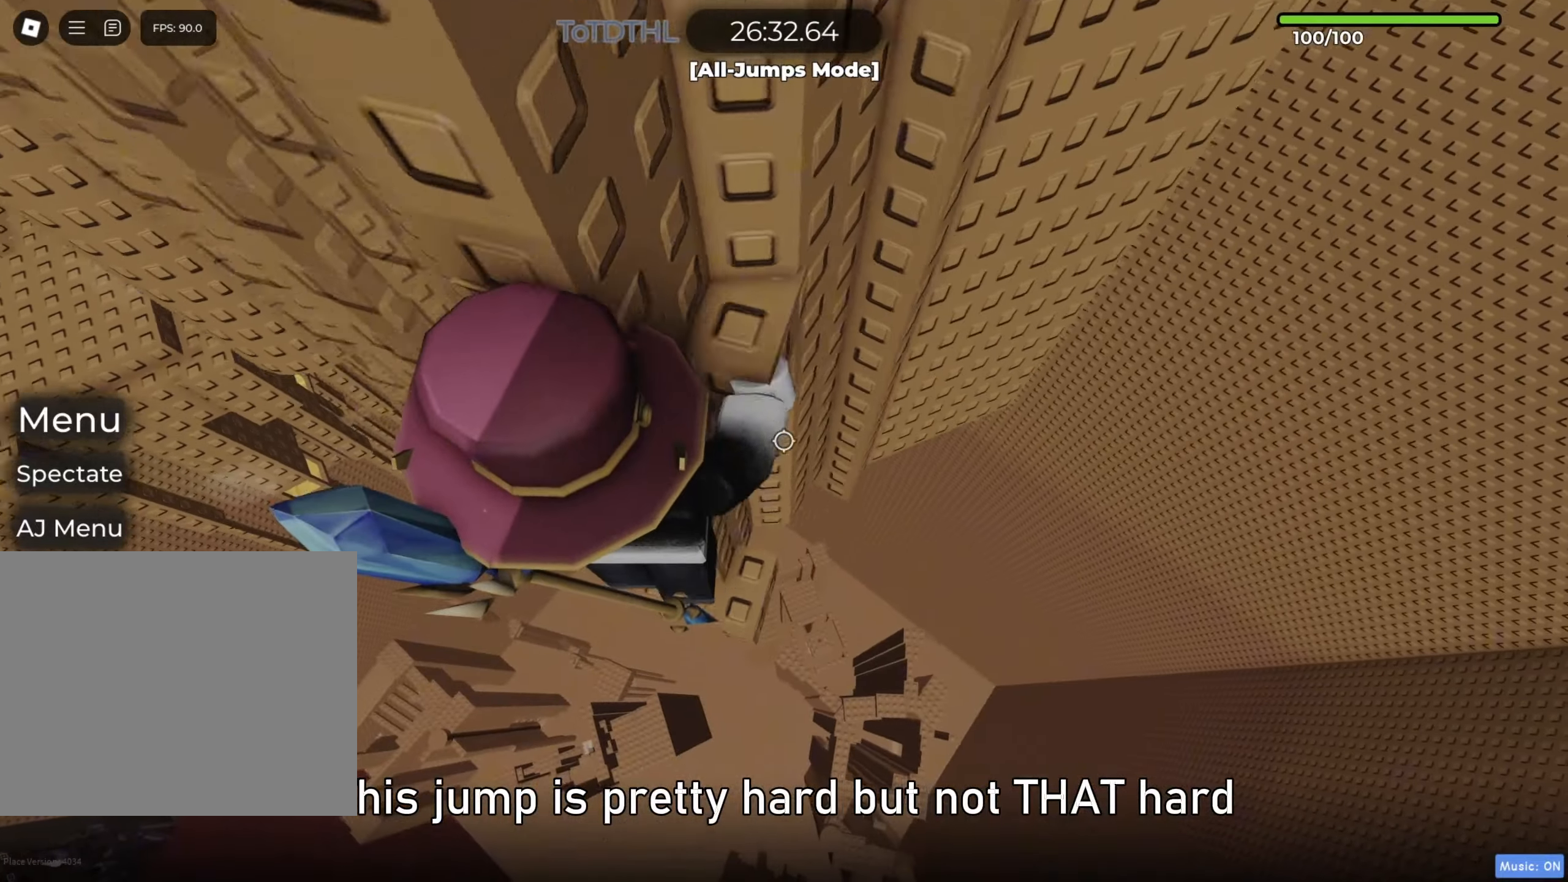
{"keys": [], "events": [[33, "d", "up"], [33, "space", "up"], [350, "w", "down"], [500, "w", "up"]]}
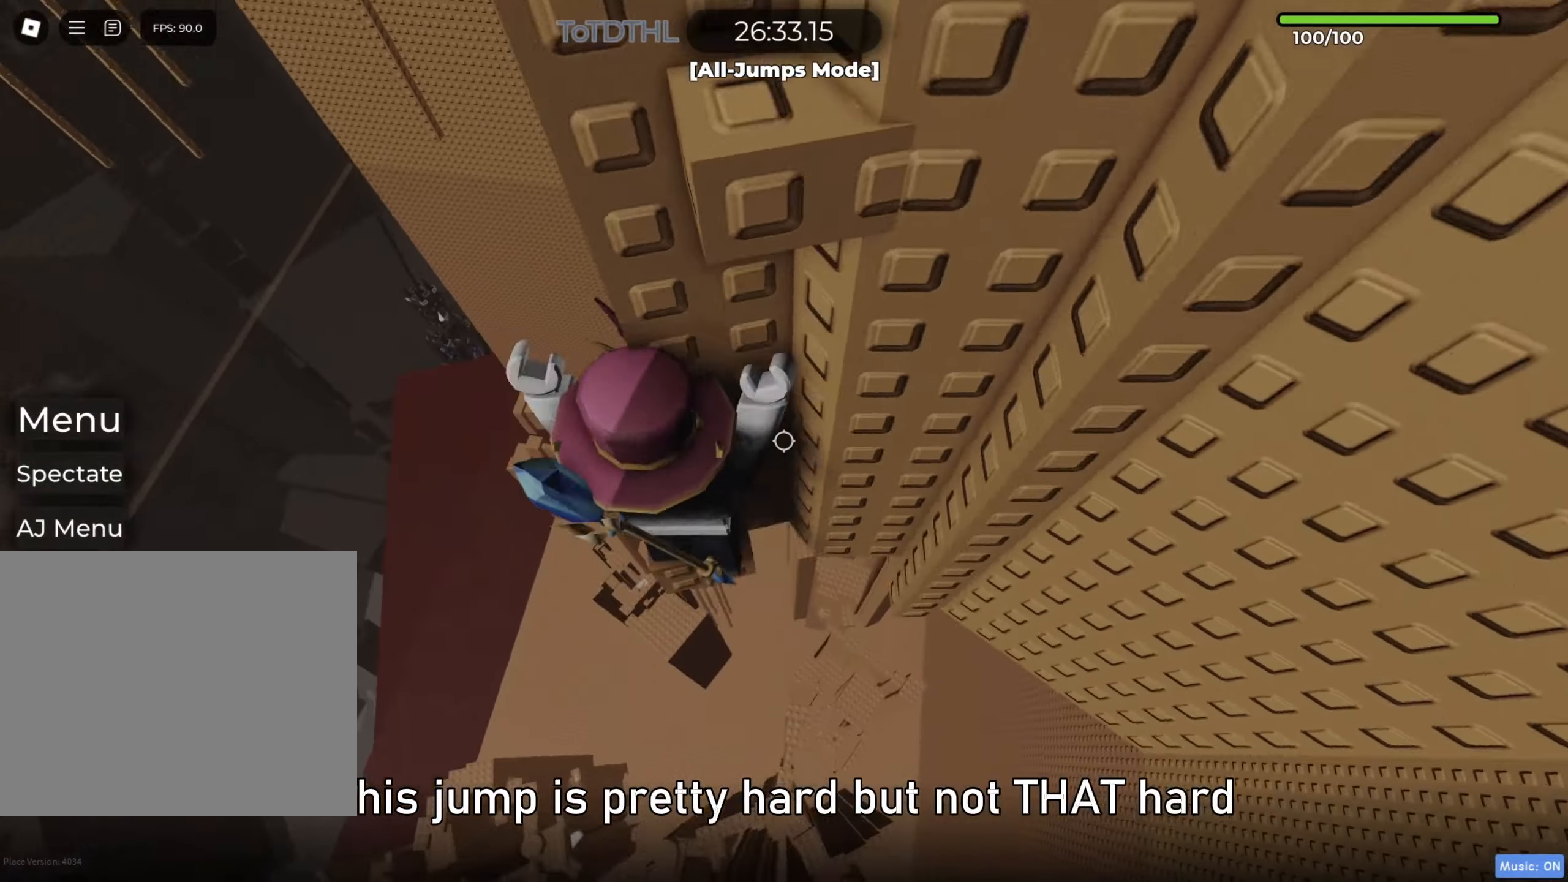
{"keys": [], "events": [[233, "w", "down"], [250, "d", "down"], [300, "d", "up"], [317, "w", "up"], [433, "f", "down"], [500, "f", "up"]]}
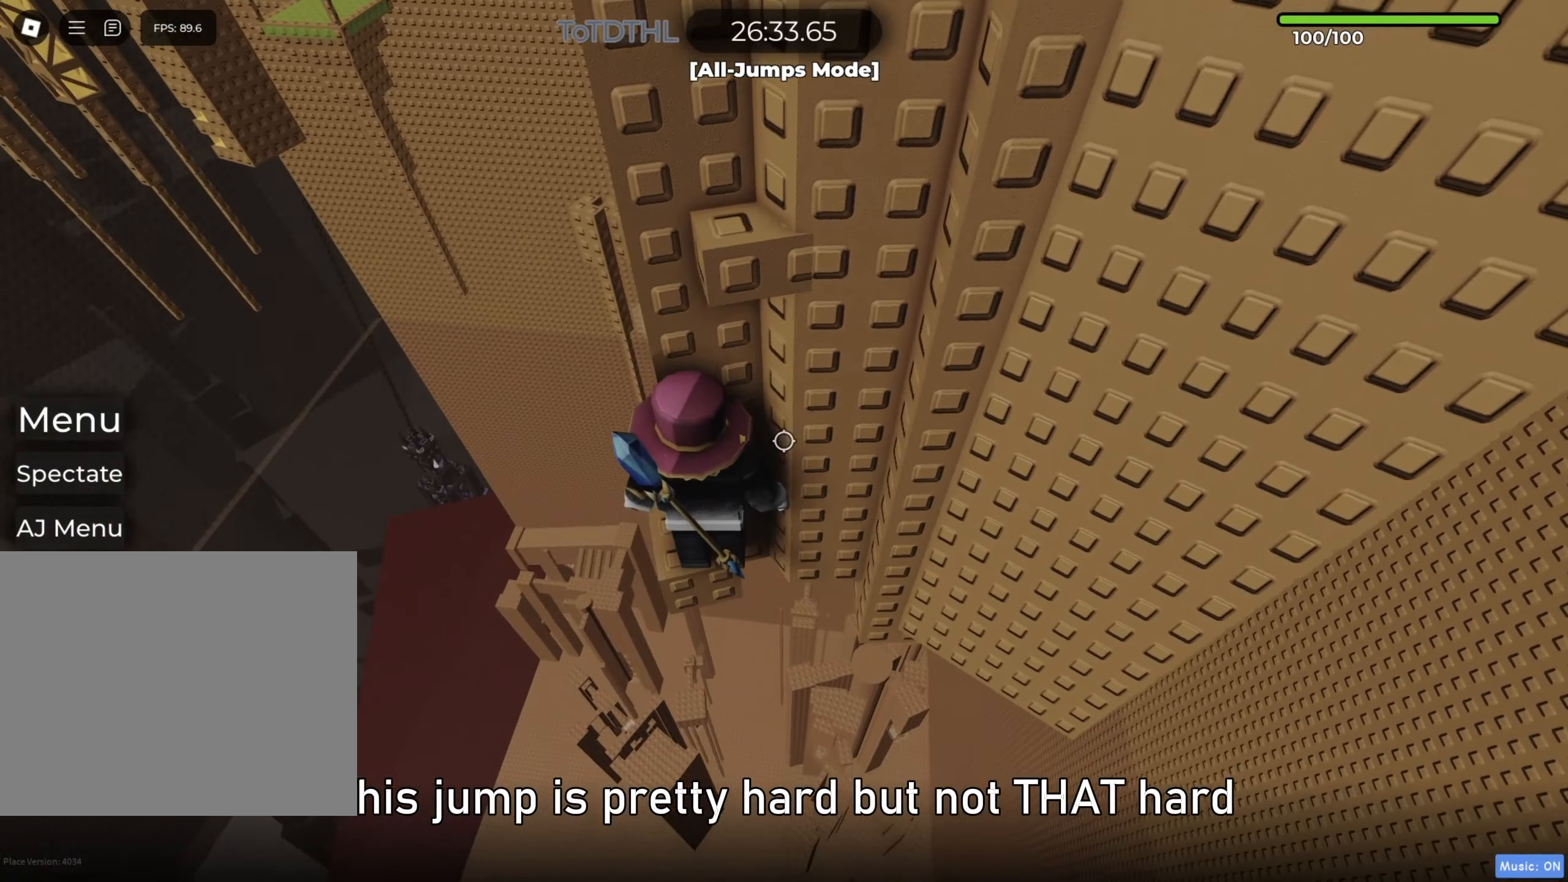
{"keys": ["w"], "events": [[117, "s", "down"], [133, "space", "down"], [167, "s", "up"], [283, "d", "down"], [283, "w", "down"], [300, "space", "up"], [333, "d", "up"]]}
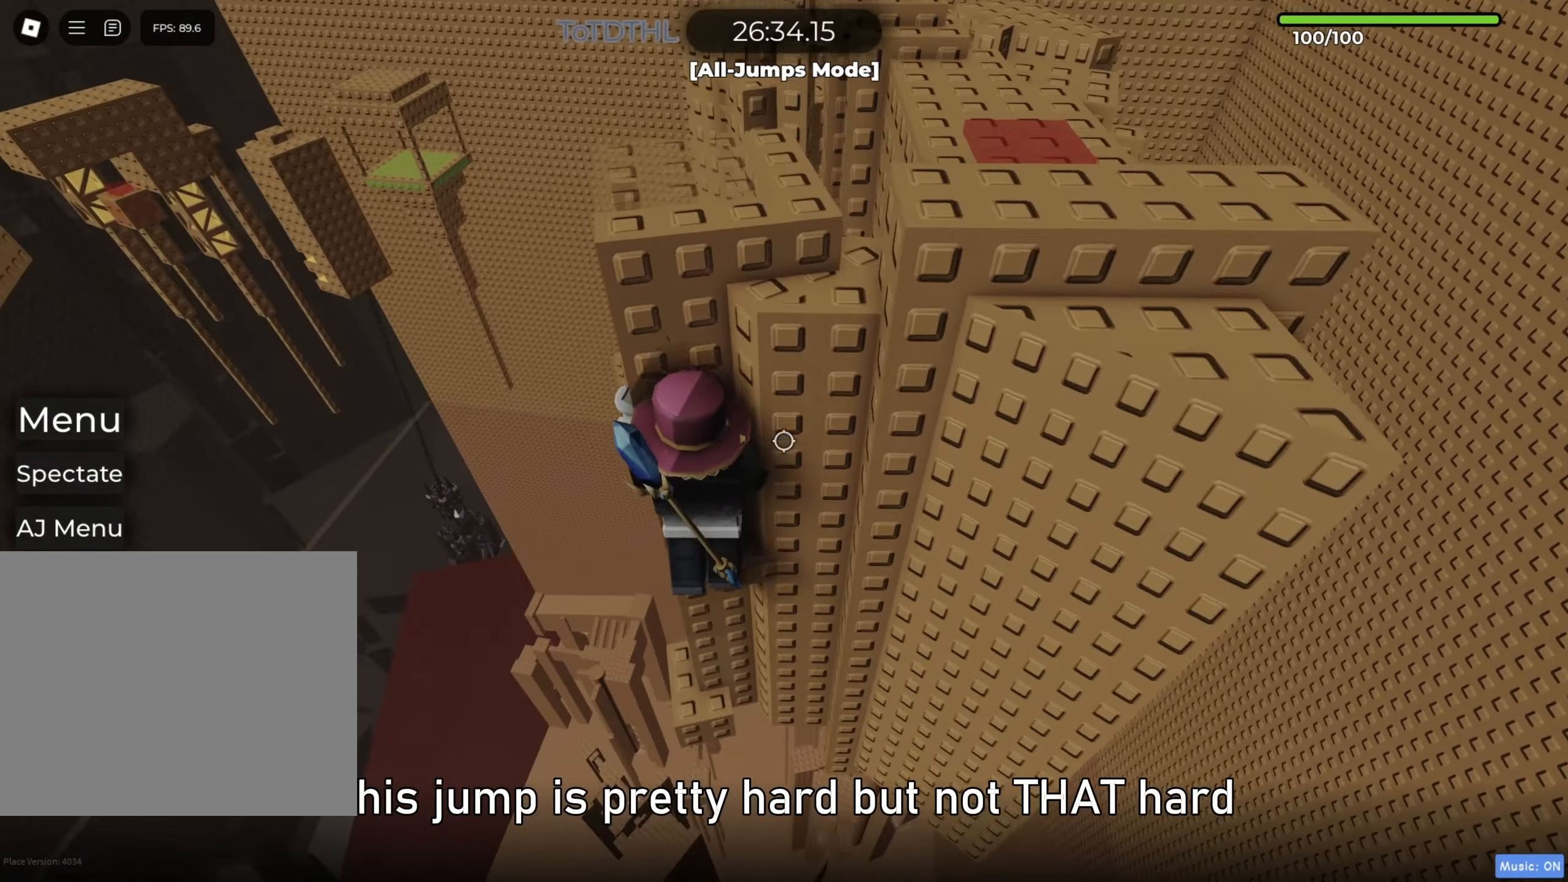
{"keys": ["w"], "events": [[167, "w", "up"], [233, "space", "down"], [400, "space", "up"], [433, "w", "down"]]}
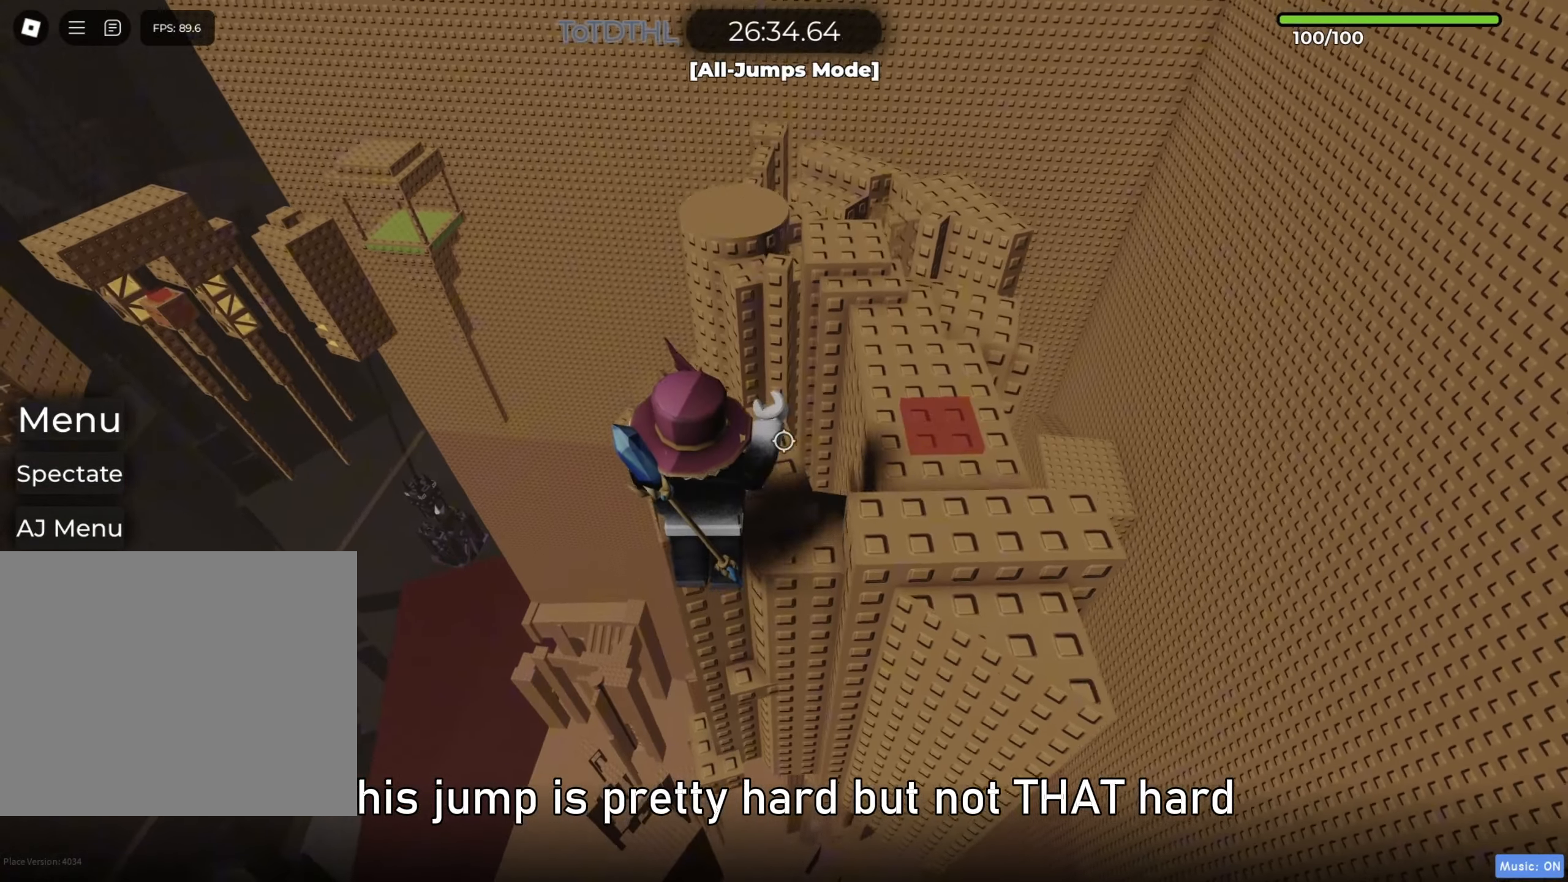
{"keys": ["d", "w"], "events": [[33, "d", "down"], [67, "space", "down"], [200, "w", "up"], [233, "space", "up"], [250, "d", "up"], [367, "d", "down"], [383, "w", "down"]]}
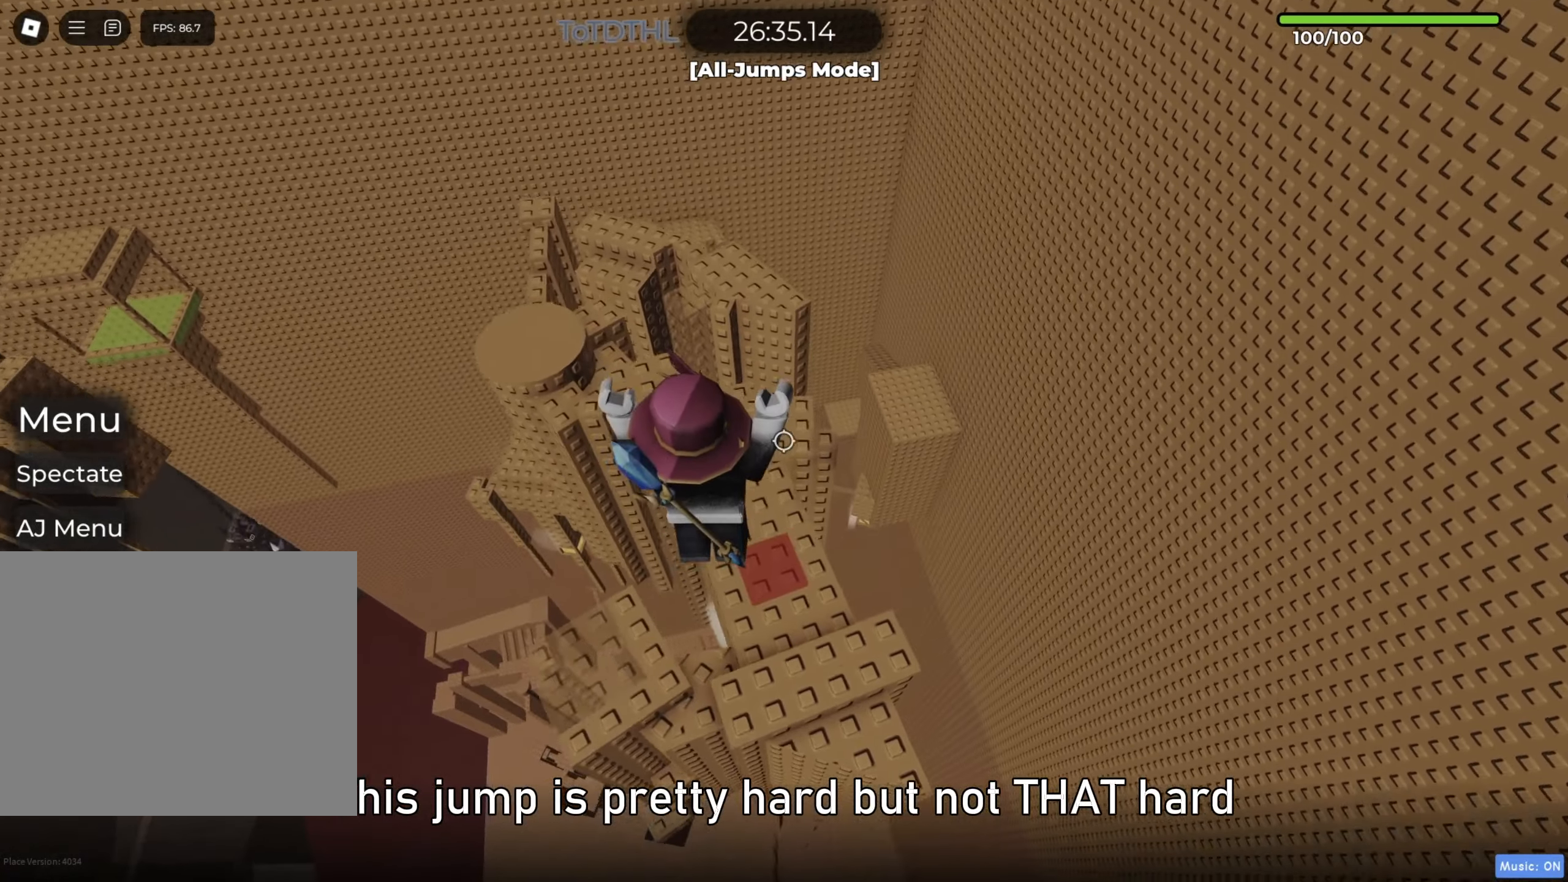
{"keys": [], "events": [[33, "d", "up"], [33, "w", "up"]]}
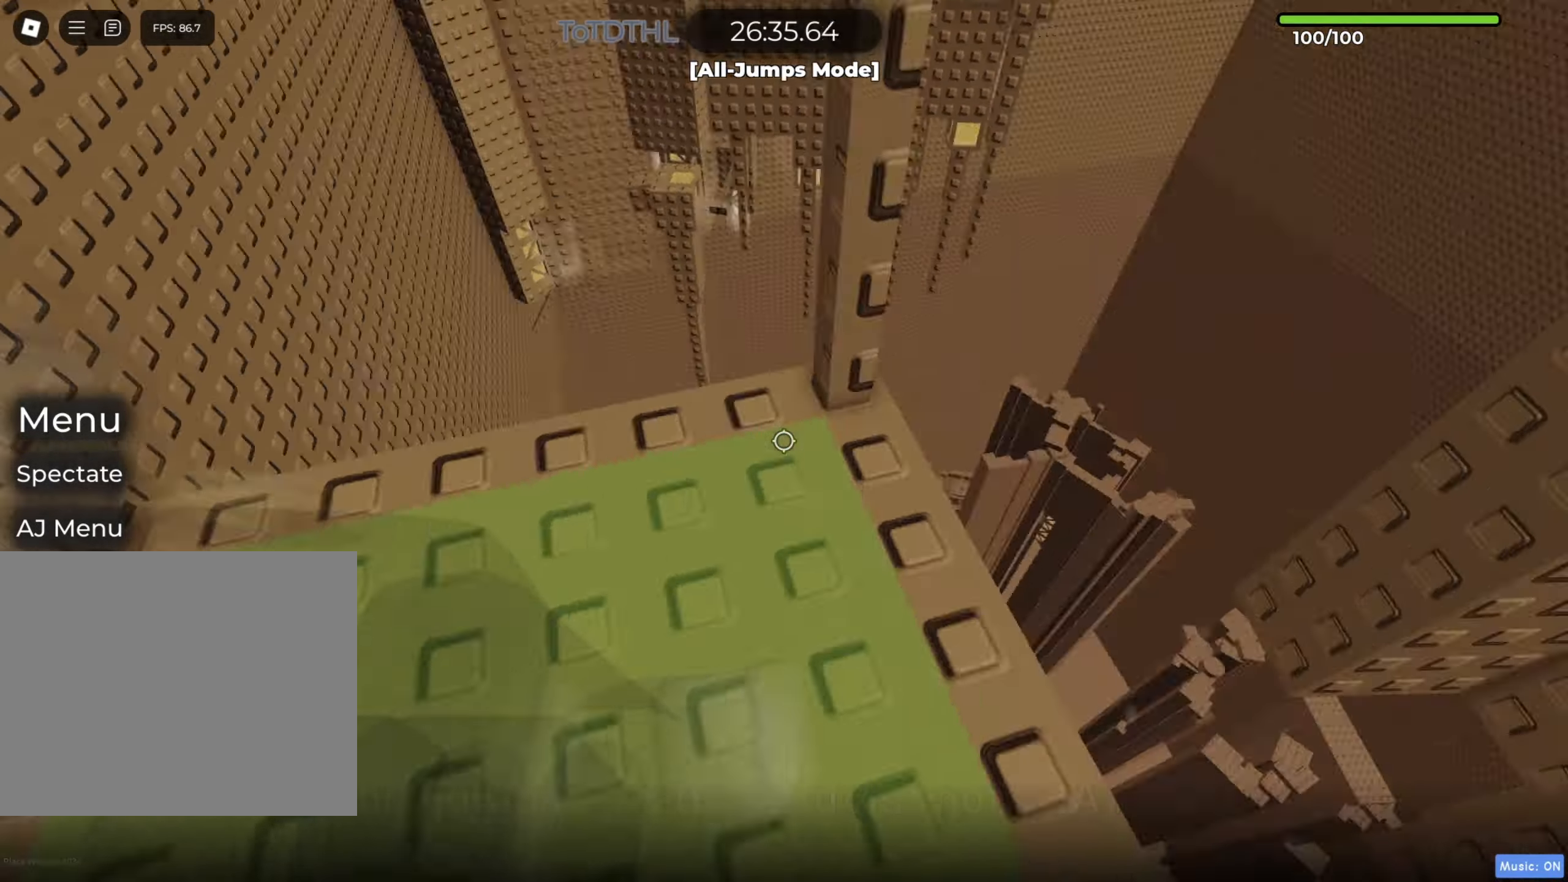
{"keys": ["d", "w"], "events": [[233, "f", "down"], [333, "f", "up"], [500, "d", "down"], [500, "w", "down"]]}
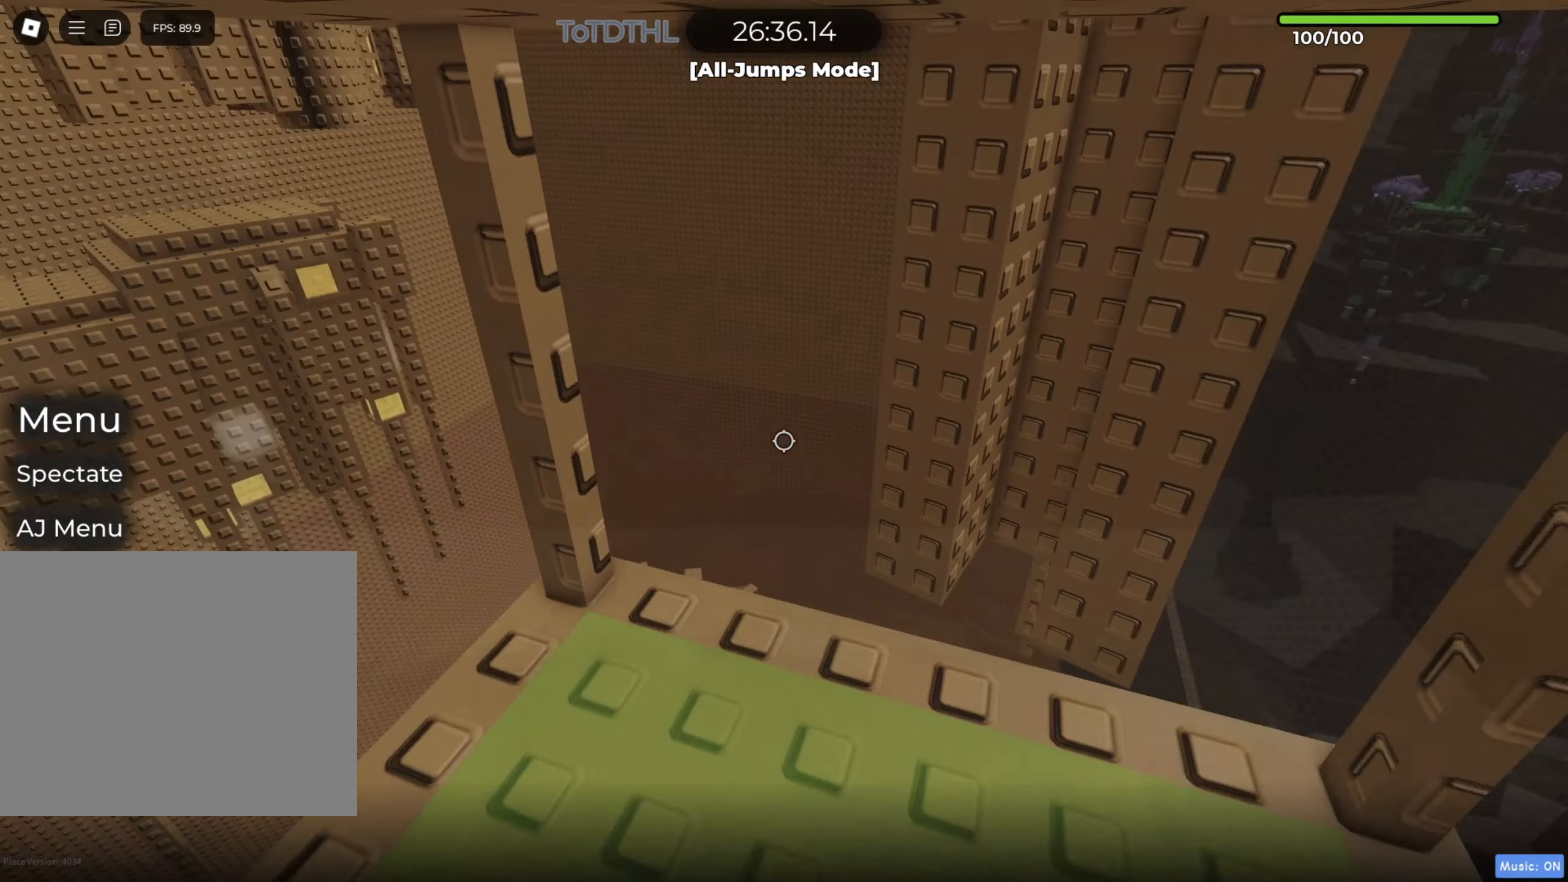
{"keys": [], "events": [[250, "w", "up"], [283, "d", "up"]]}
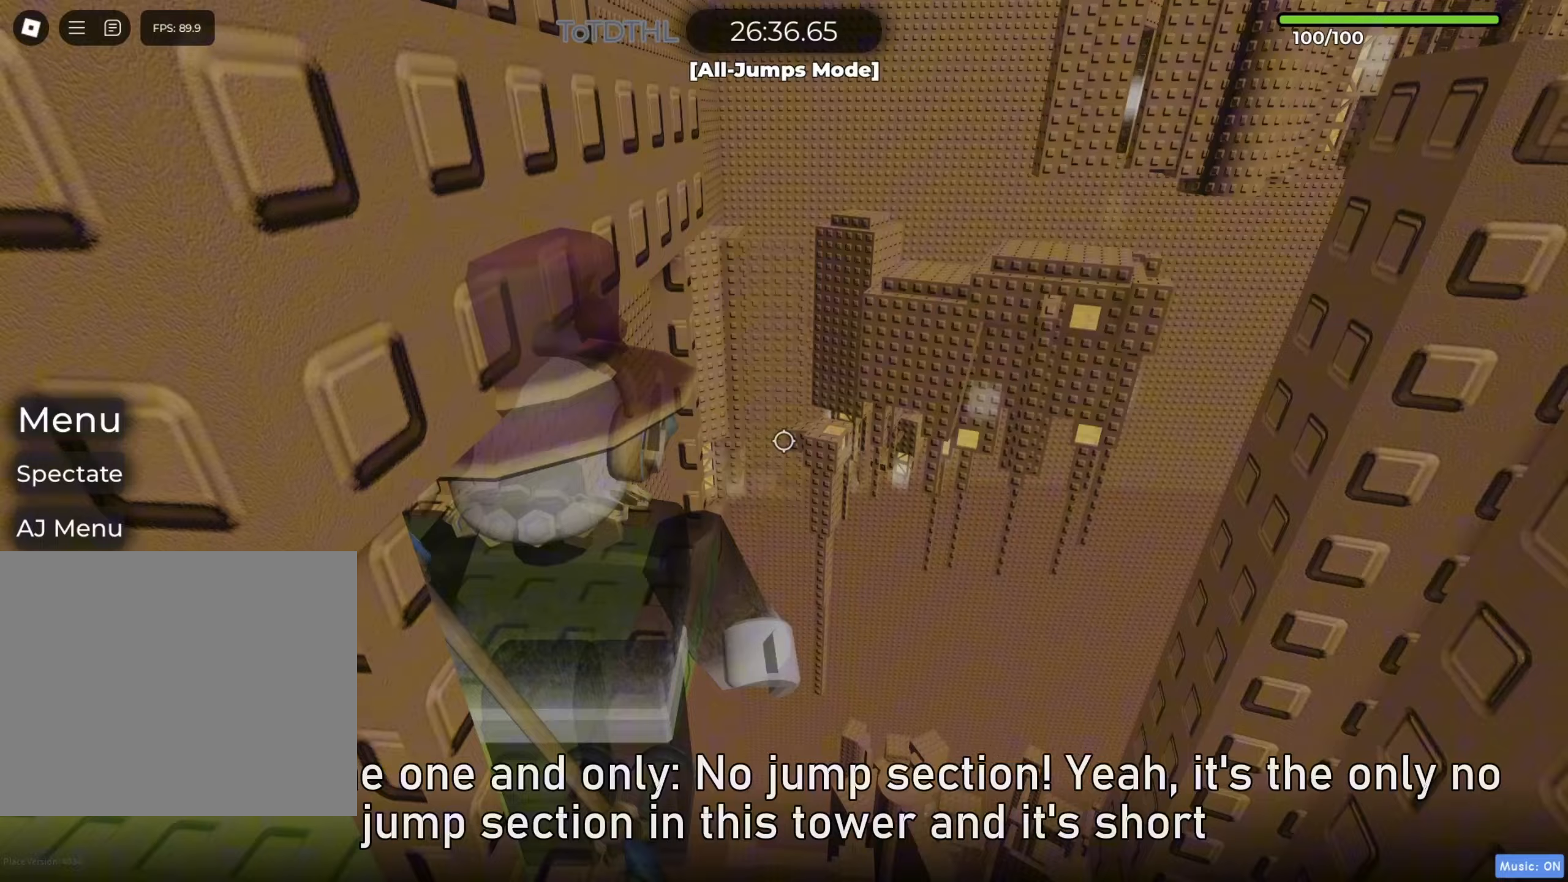
{"keys": [], "events": []}
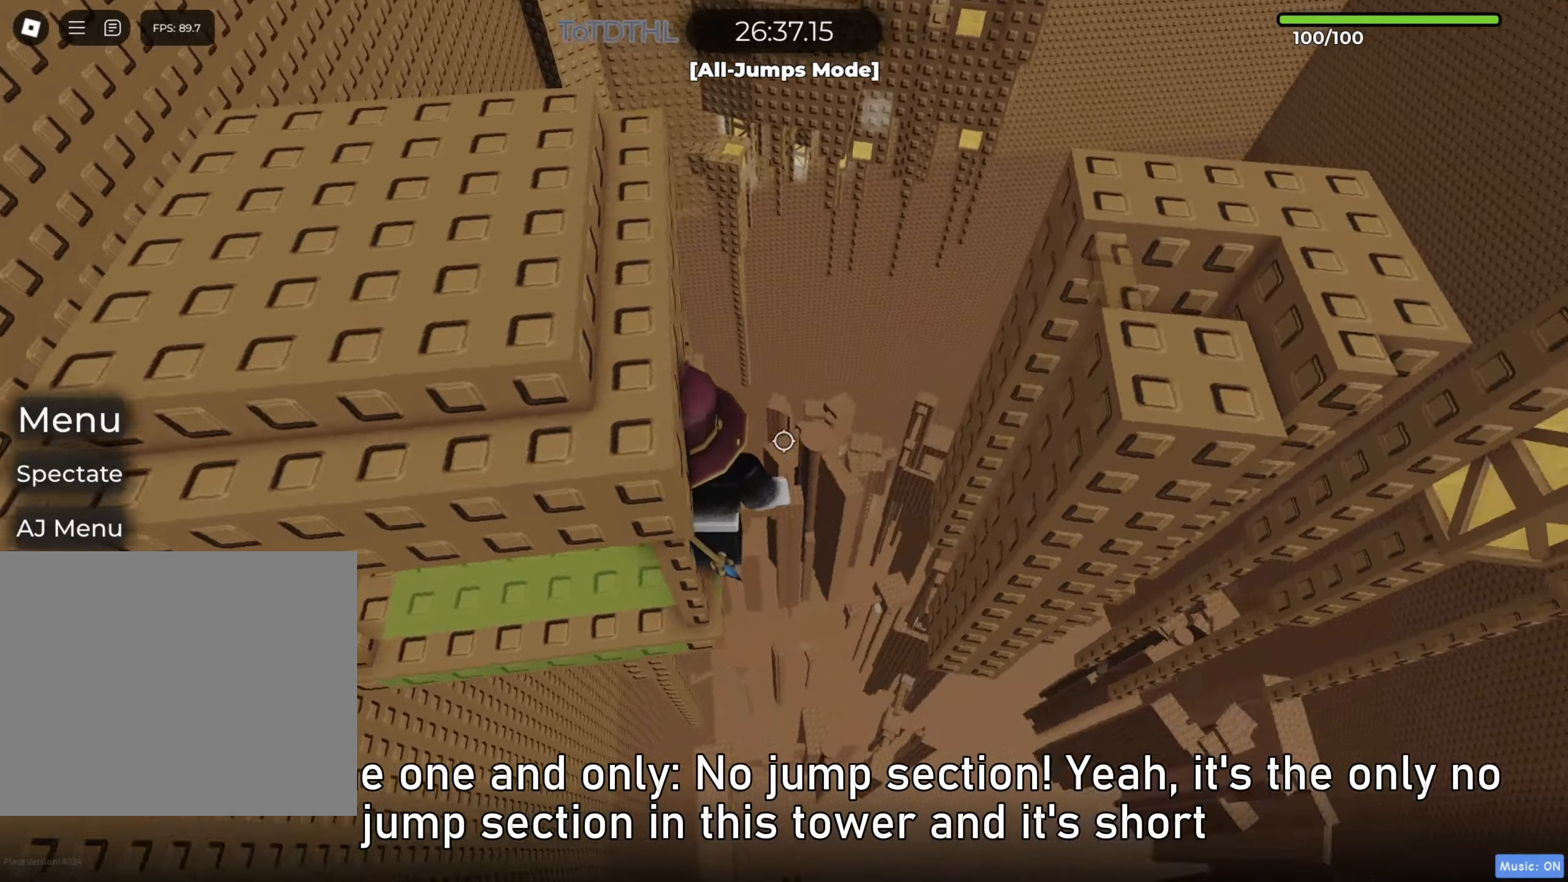
{"keys": [], "events": []}
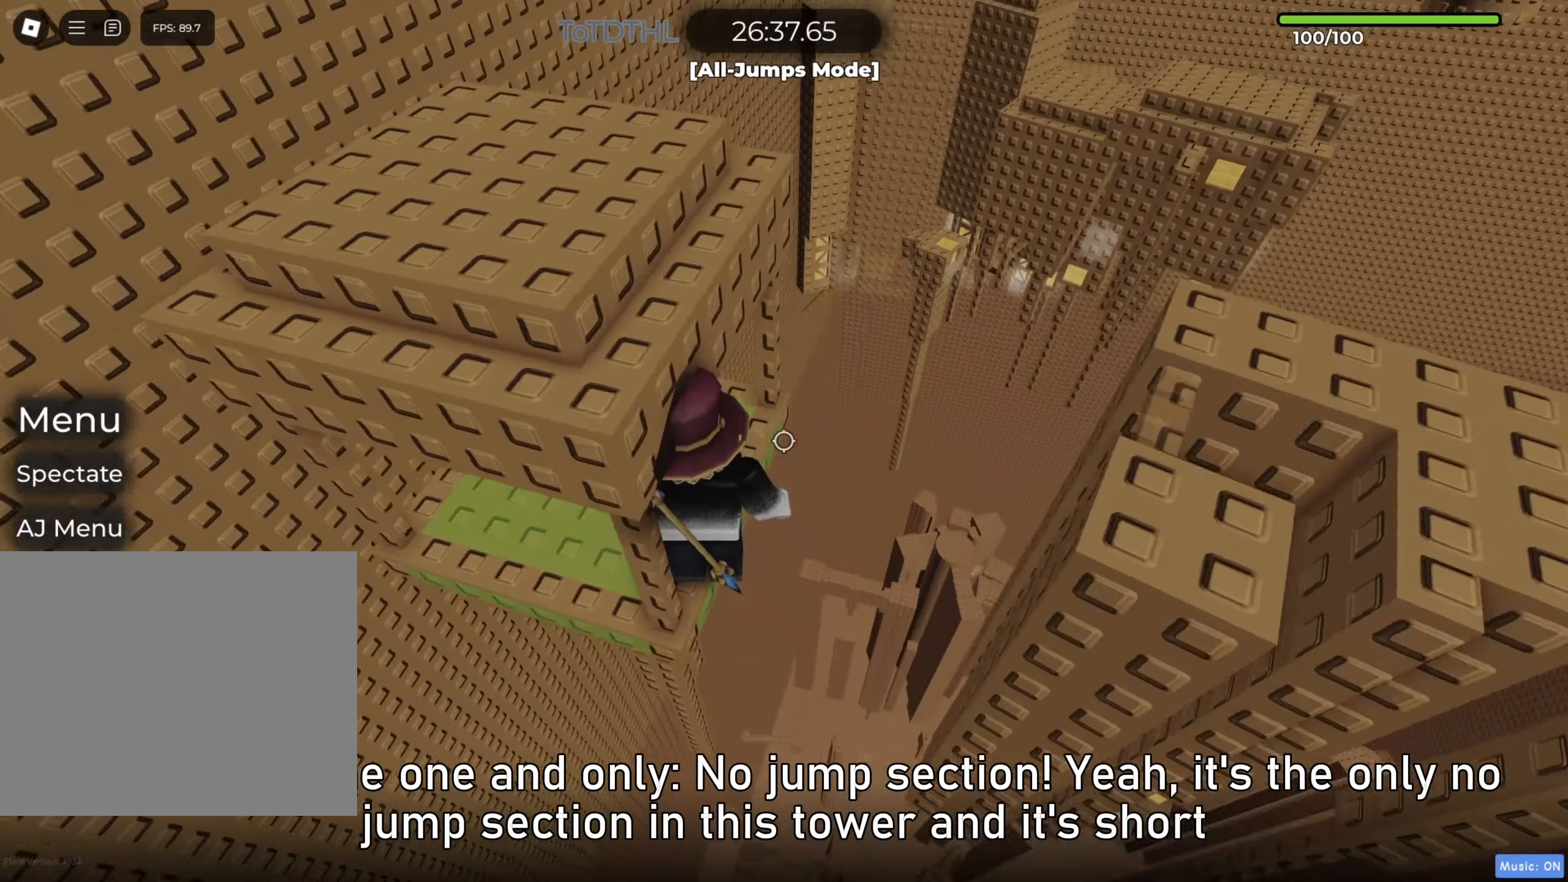
{"keys": [], "events": []}
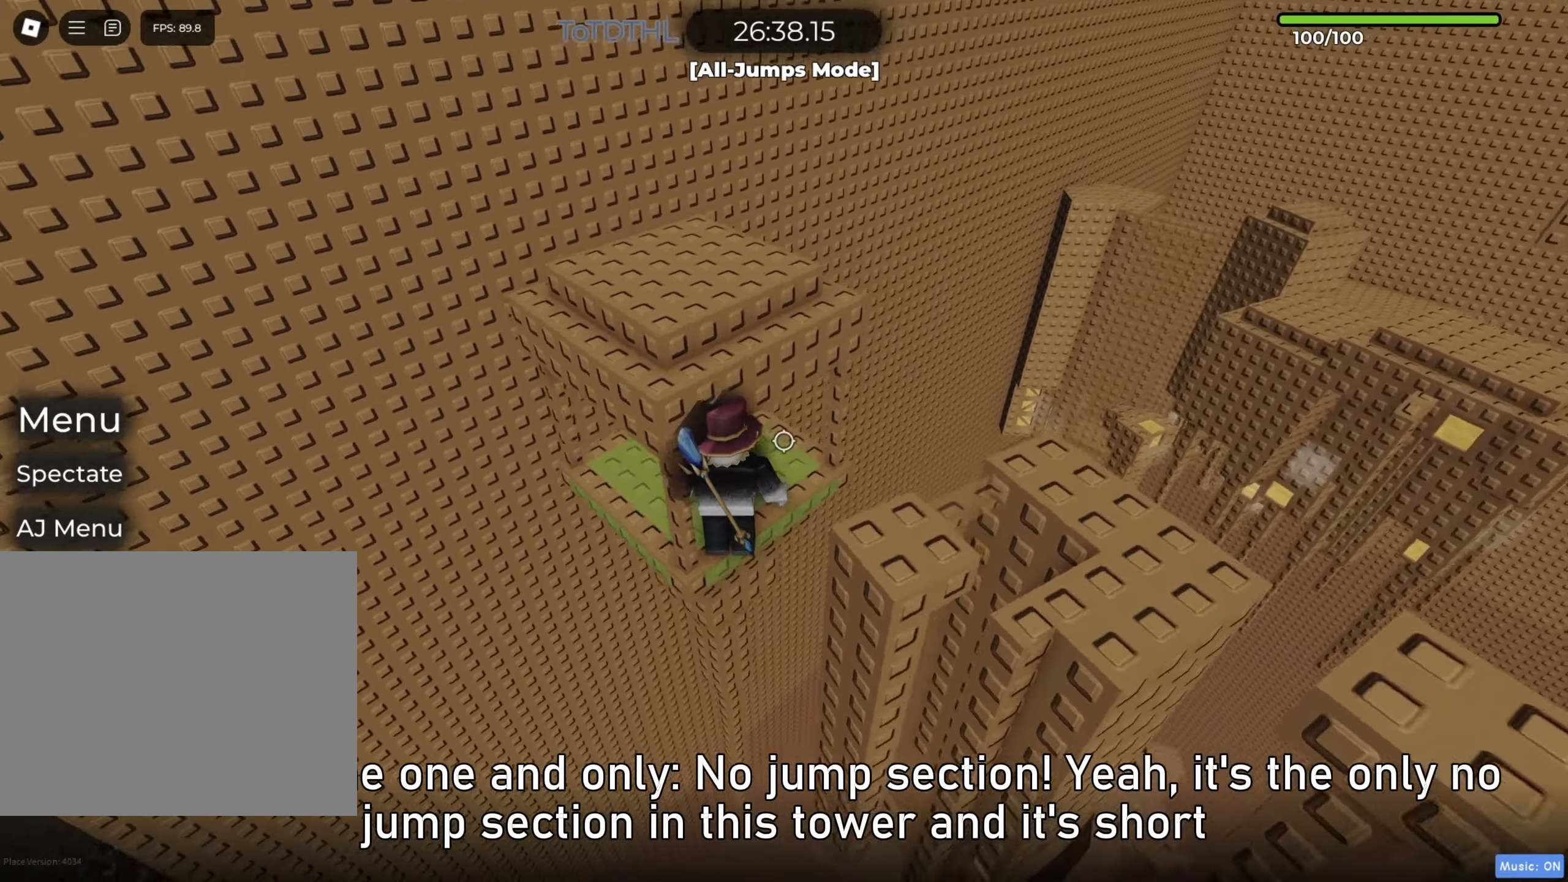
{"keys": [], "events": []}
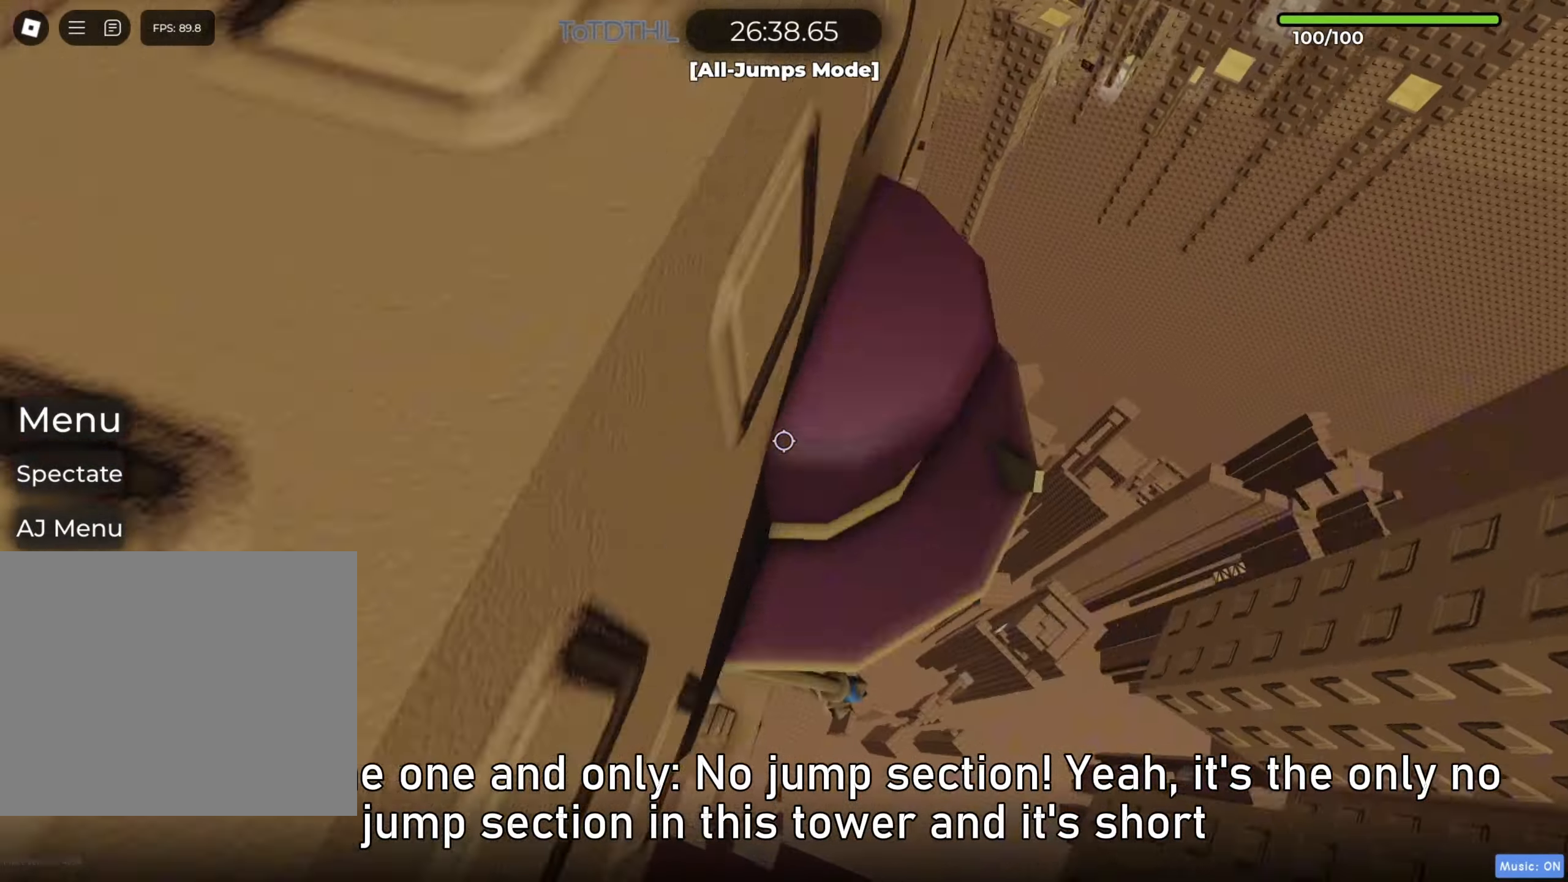
{"keys": [], "events": [[300, "w", "down"], [433, "w", "up"]]}
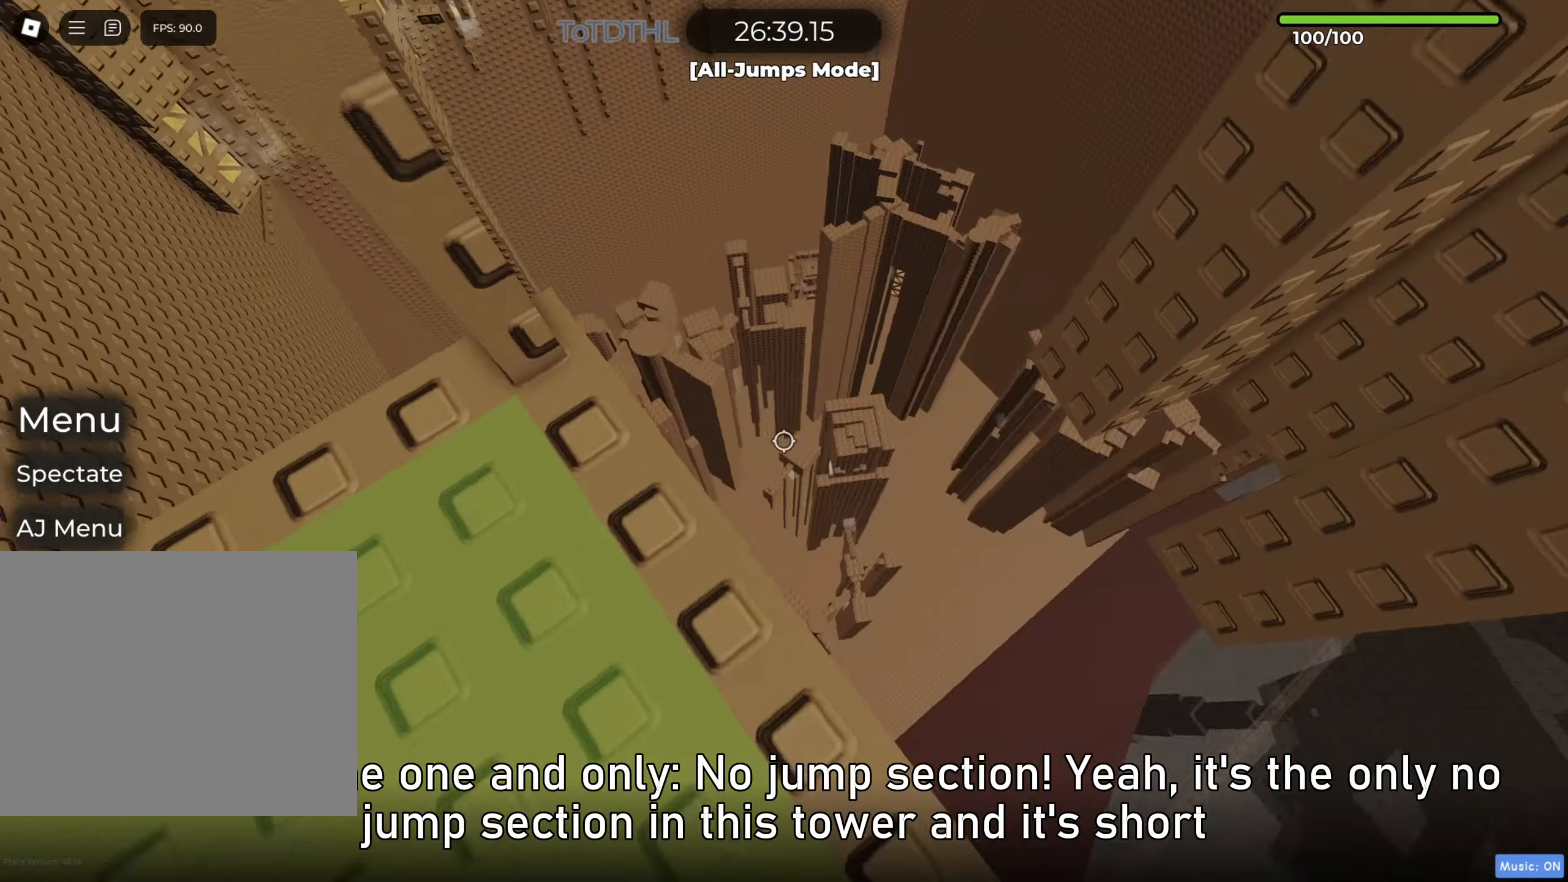
{"keys": [], "events": [[267, "a", "down"], [333, "a", "up"]]}
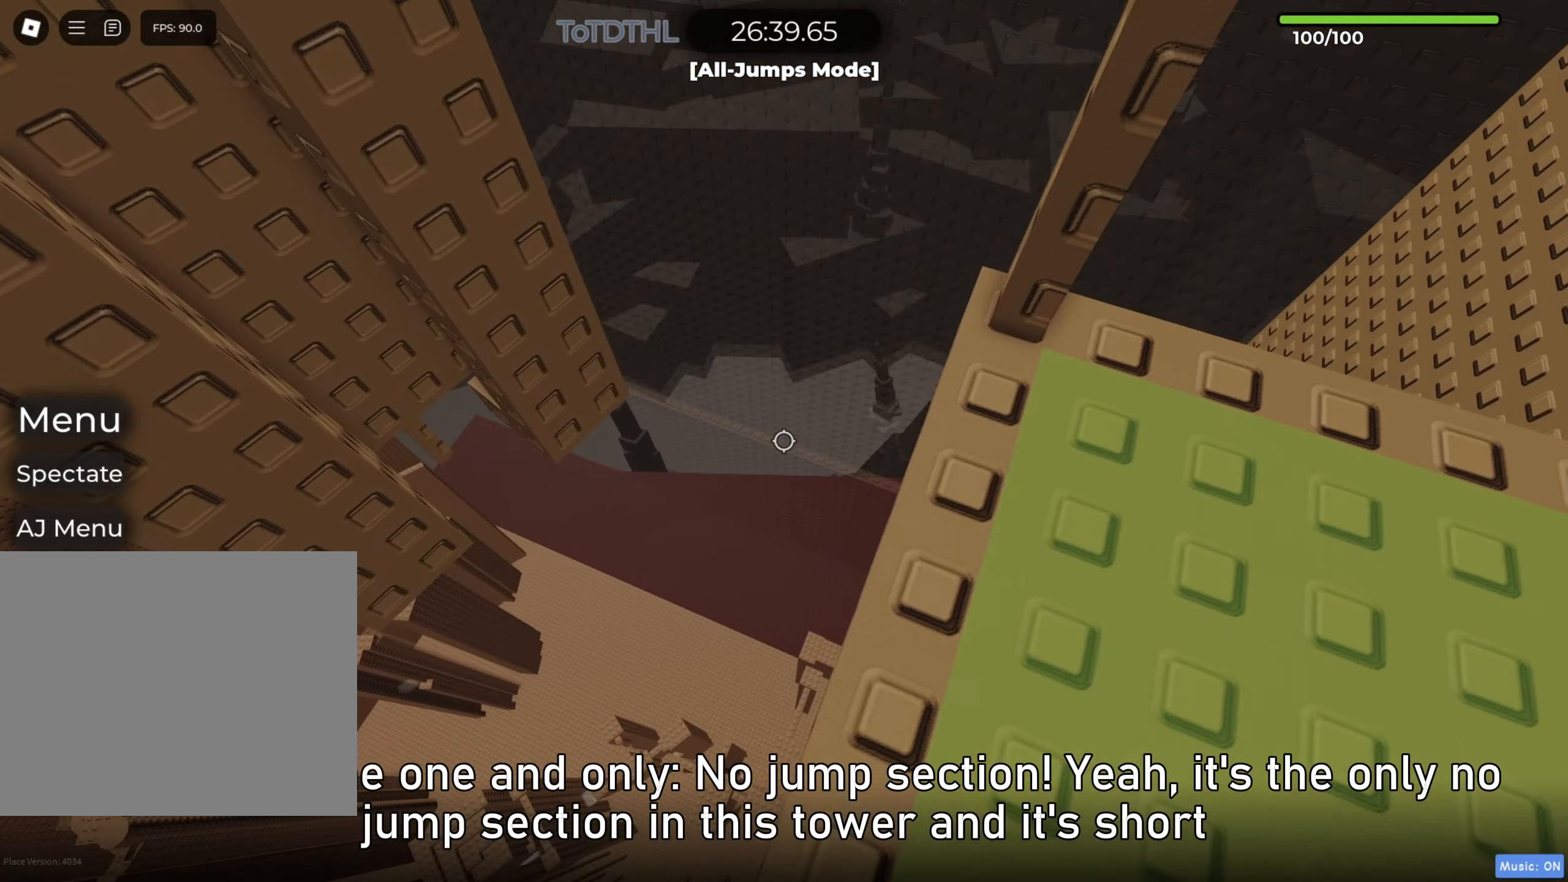
{"keys": [], "events": [[400, "w", "down"], [483, "w", "up"]]}
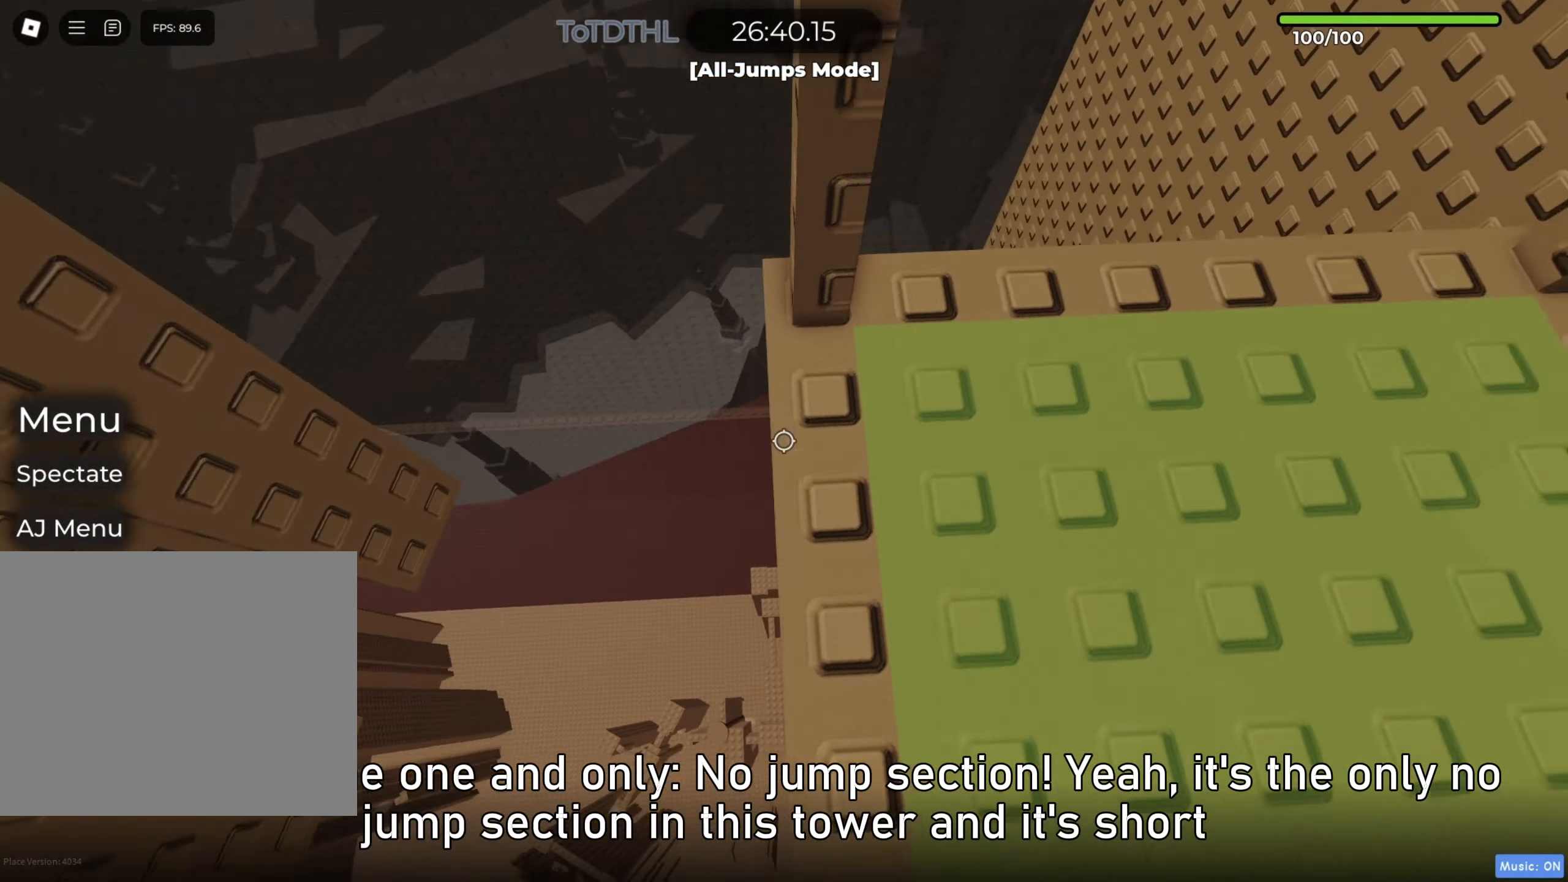
{"keys": ["w"], "events": [[233, "s", "down"], [300, "s", "up"], [467, "w", "down"]]}
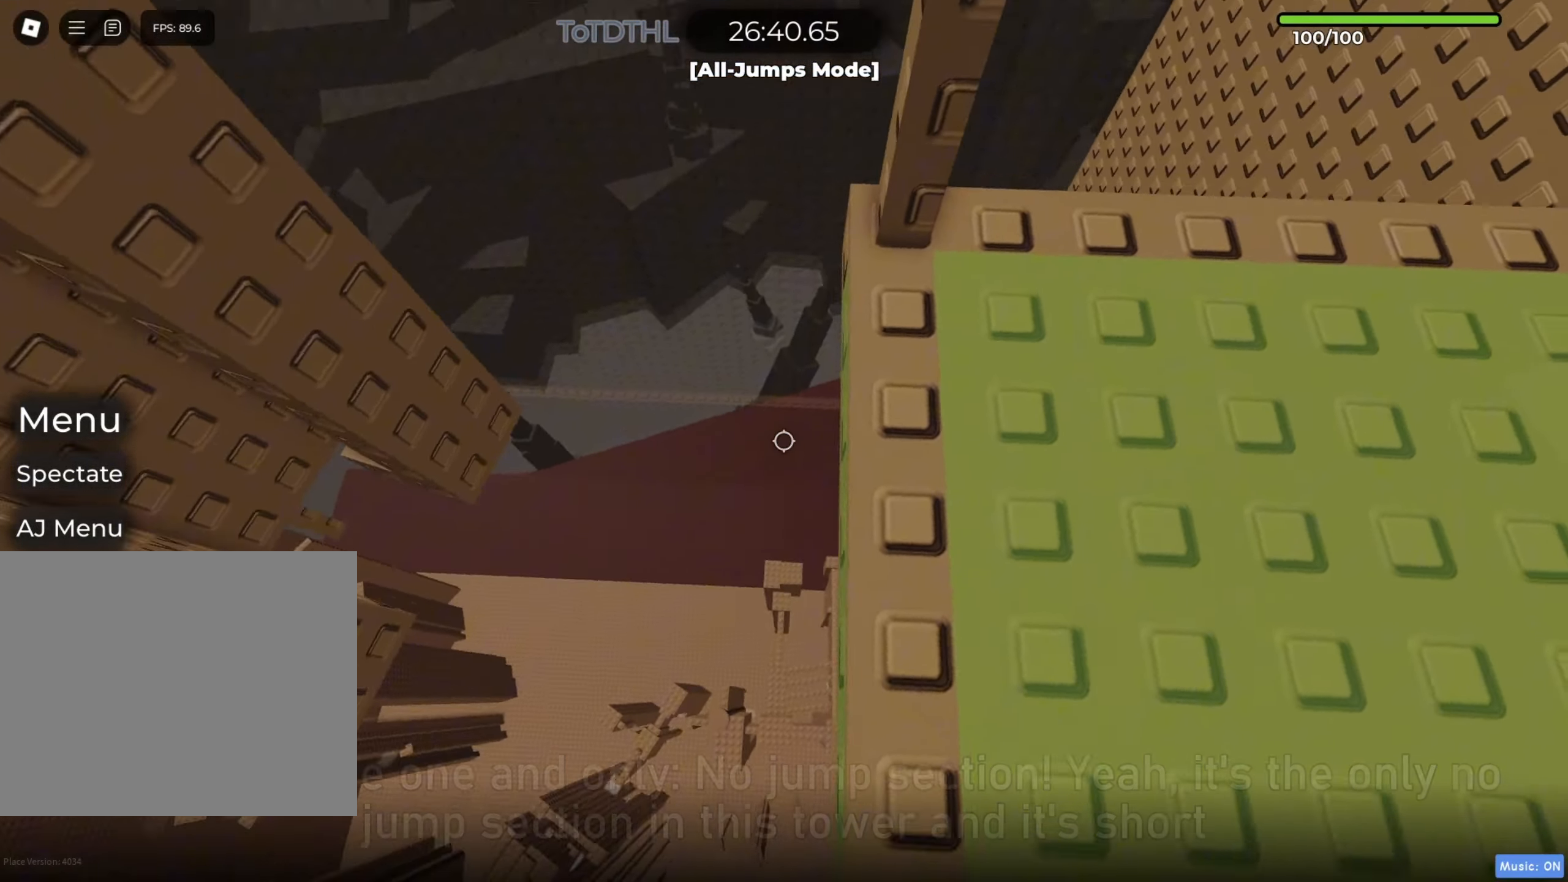
{"keys": [], "events": [[33, "w", "up"], [267, "w", "down"], [333, "w", "up"]]}
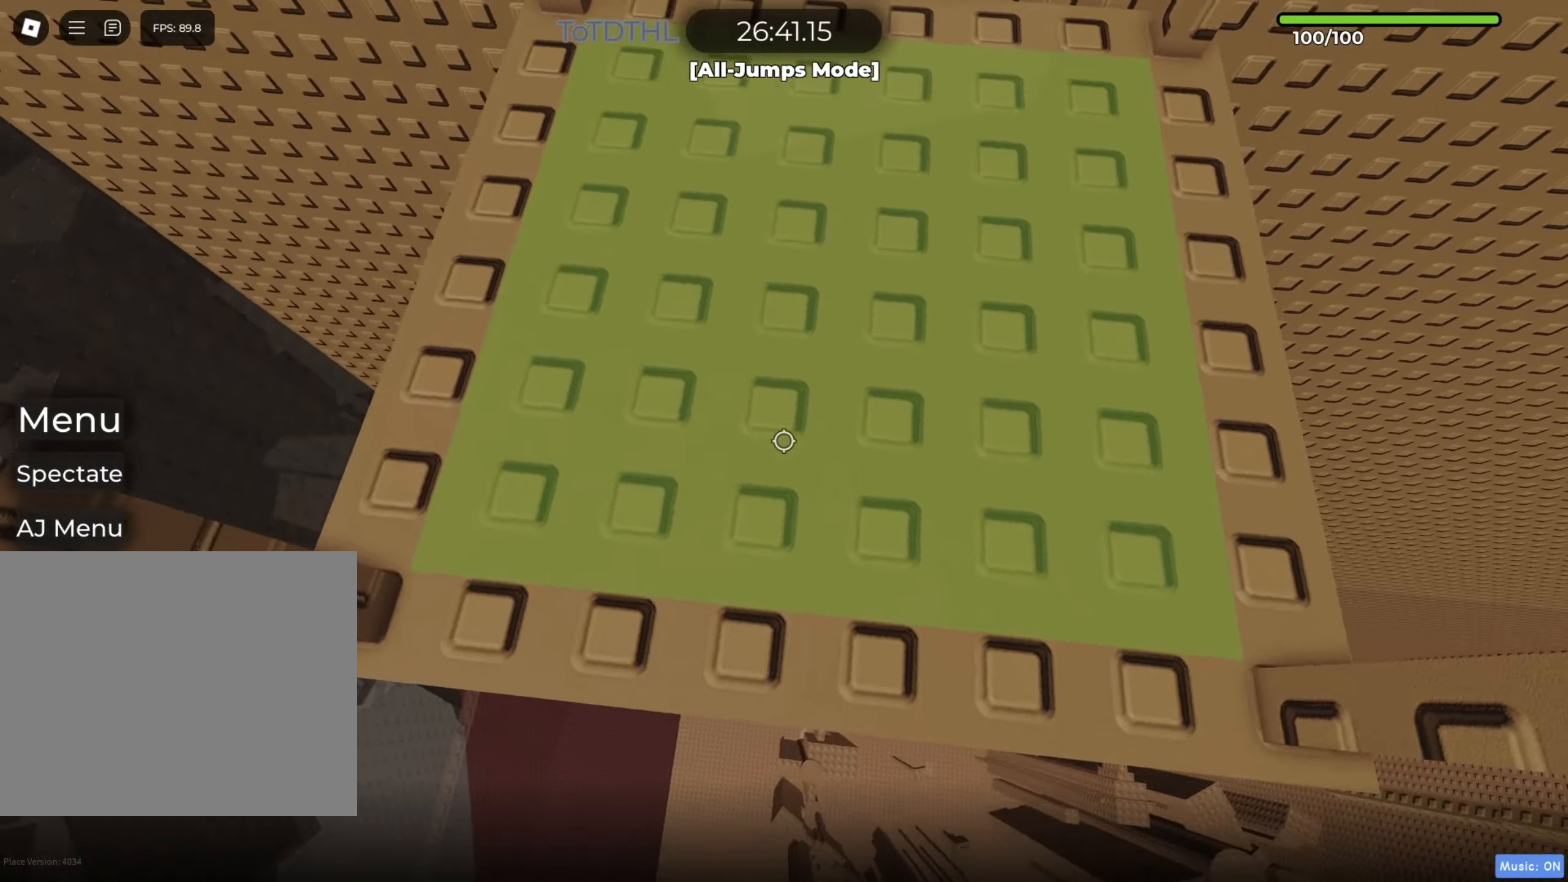
{"keys": [], "events": [[100, "s", "down"], [200, "s", "up"], [333, "w", "down"], [383, "w", "up"]]}
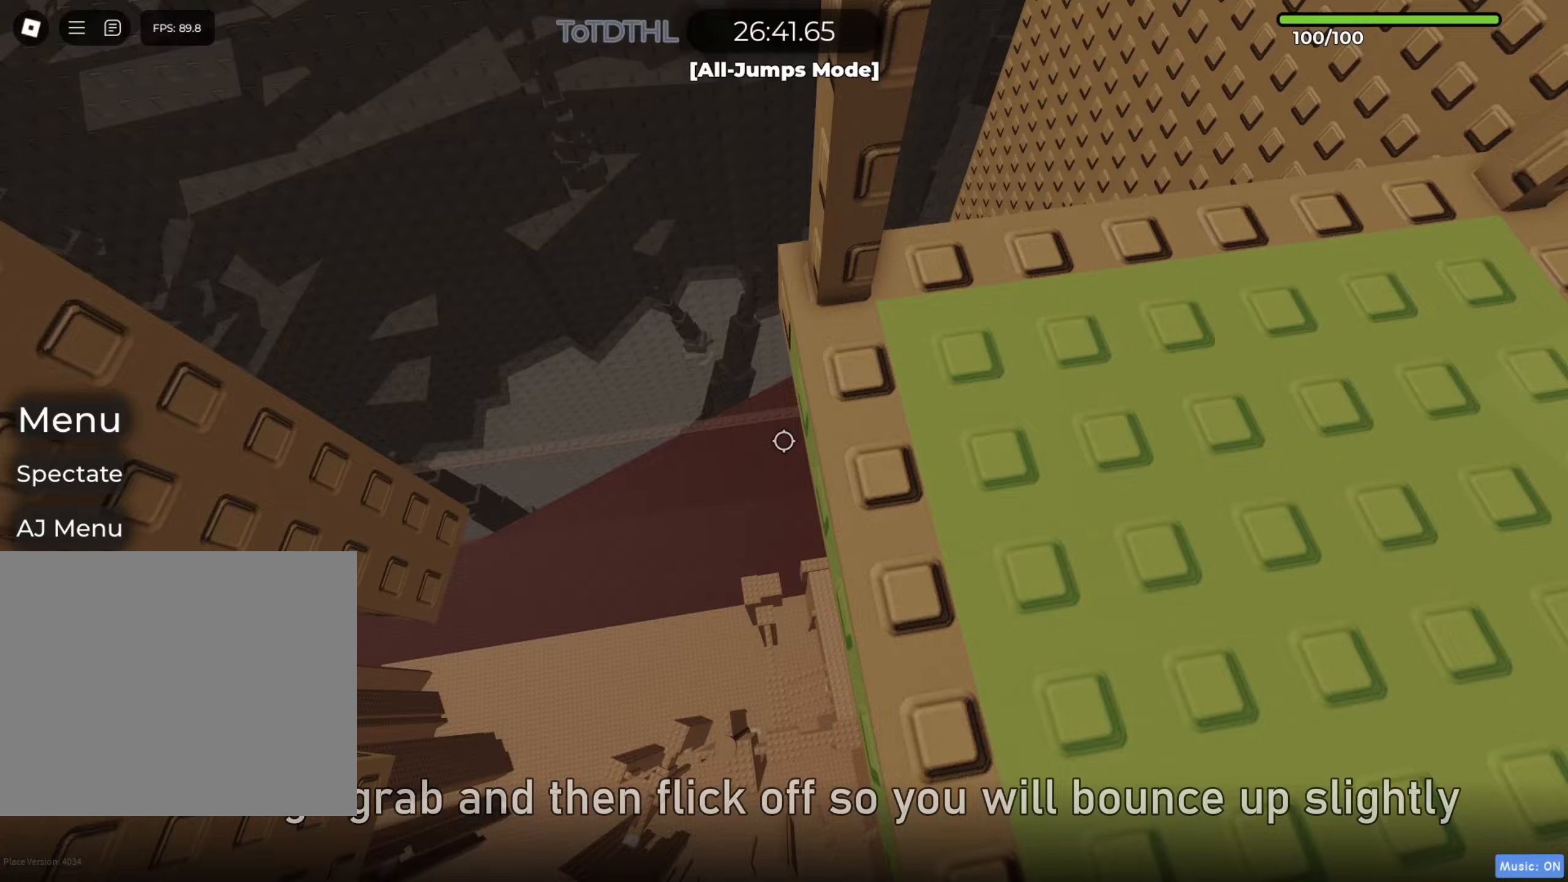
{"keys": [], "events": [[217, "shift", "down"], [317, "r", "down"], [400, "shift", "up"], [417, "r", "up"]]}